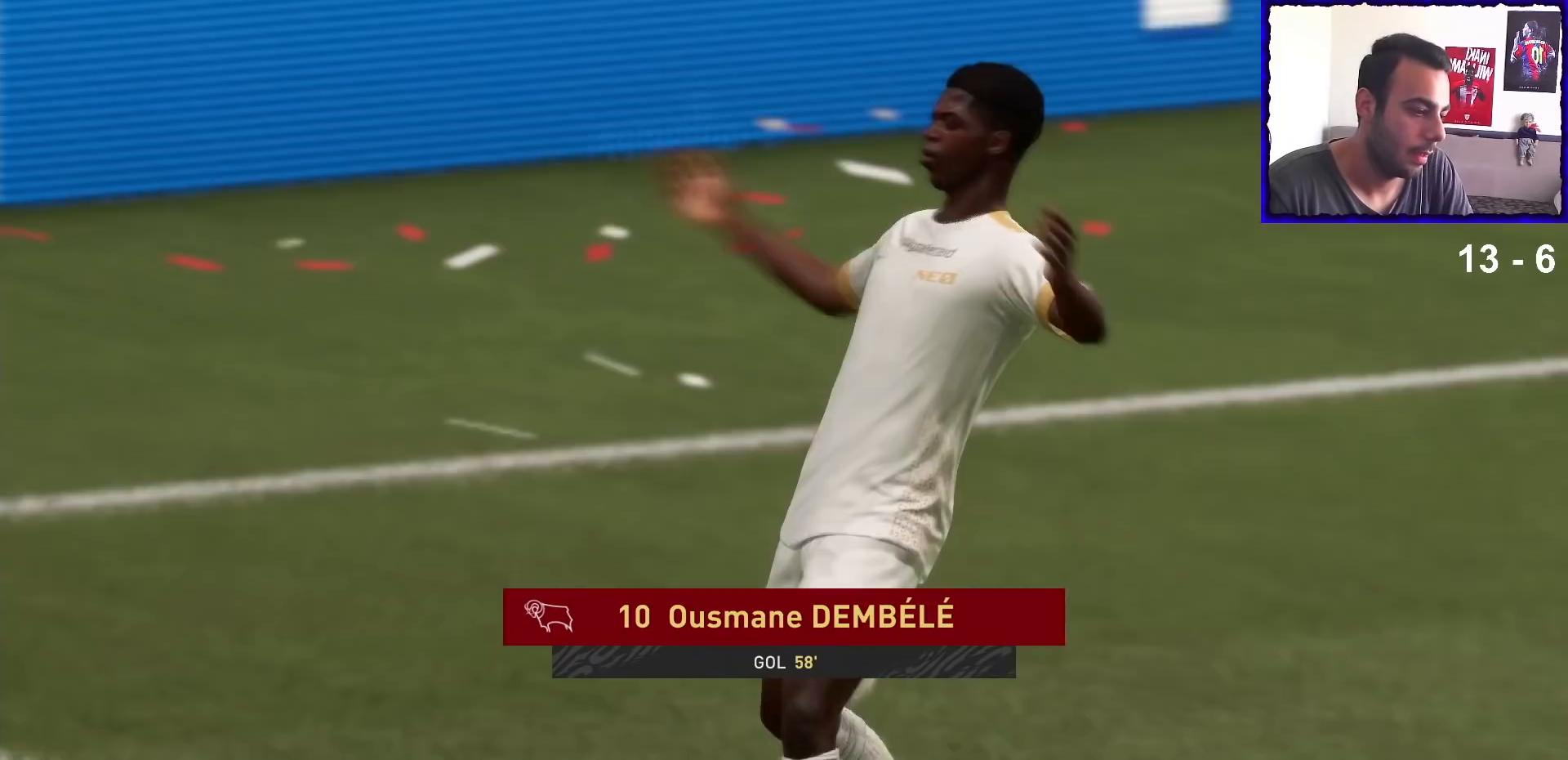
Gameplay with a controller (PlayStation layout); each line is a JSON object with the inputs held at the frame after it. "events" lists button and stick changes between this image and that frame as [ms after this image, input, new state], when the widget could be followed in between. Not read: L3 R3.
{"buttons": [], "left_stick": "center", "right_stick": "center", "events": []}
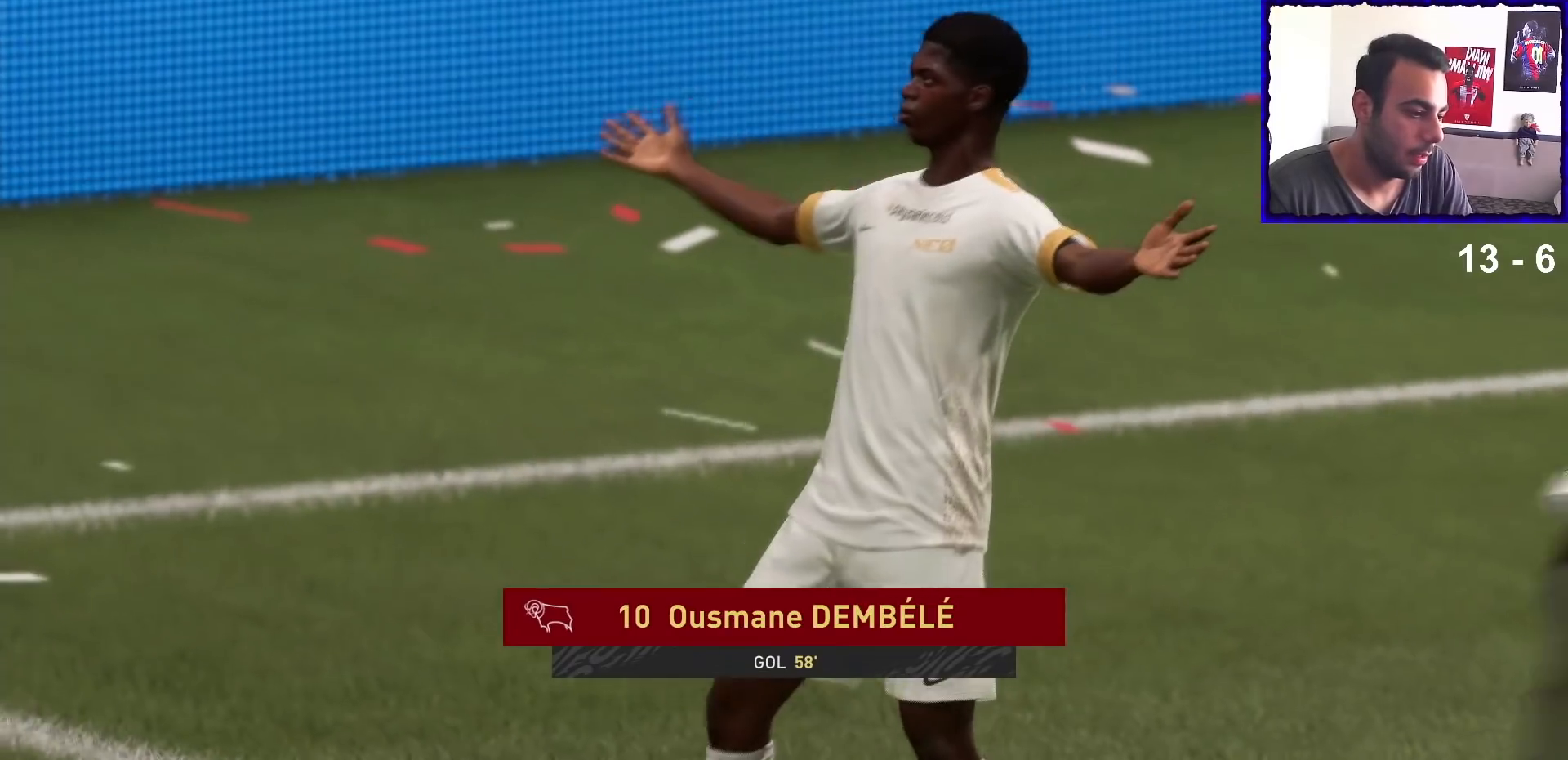
{"buttons": ["R1"], "left_stick": "down-right", "right_stick": "center", "events": [[433, "R1", "down"], [433, "left_stick", "down-right"]]}
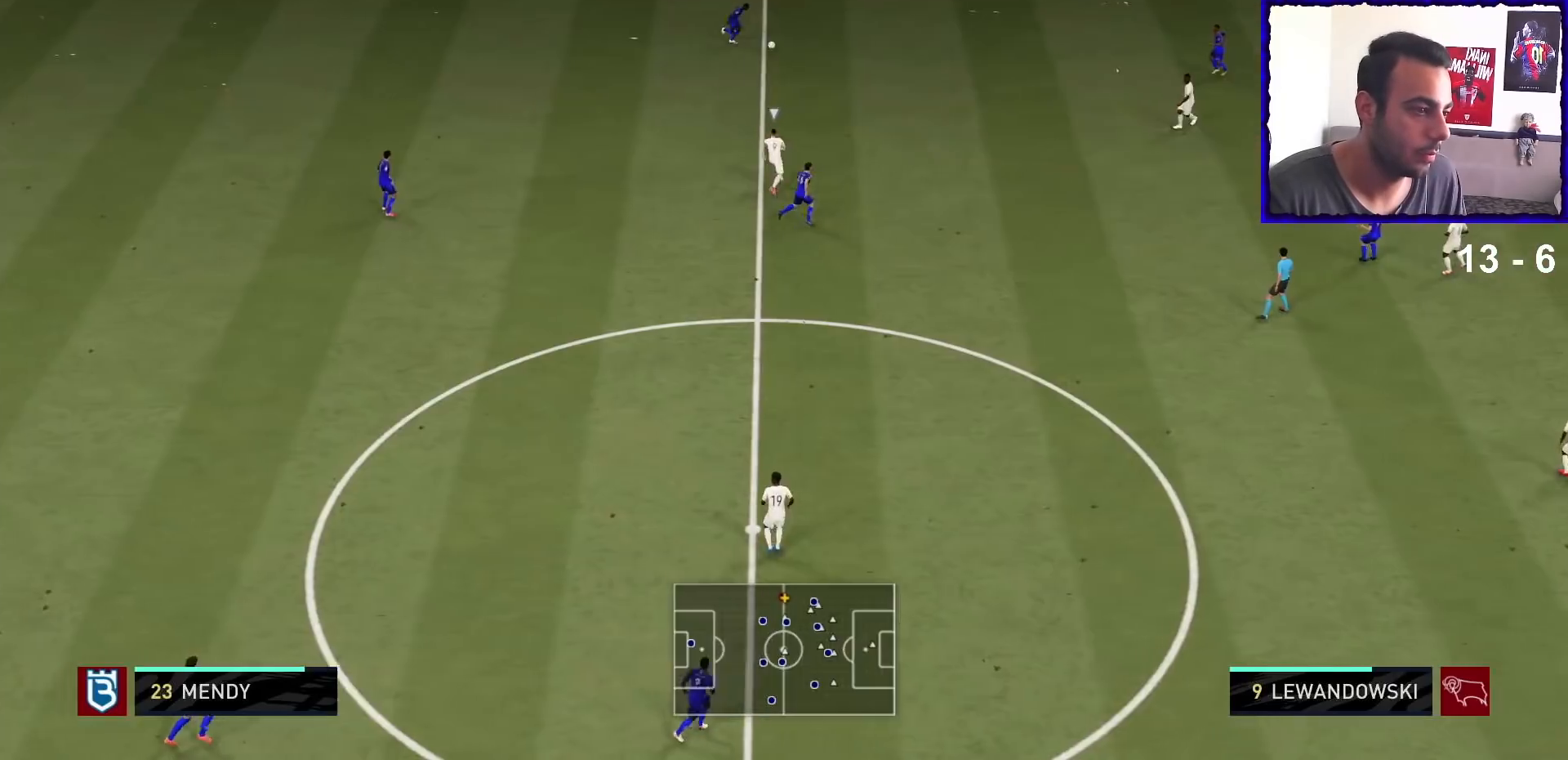
{"buttons": [], "left_stick": "center", "right_stick": "up-right", "events": [[133, "R1", "up"], [167, "right_stick", "up-right"], [267, "left_stick", "center"]]}
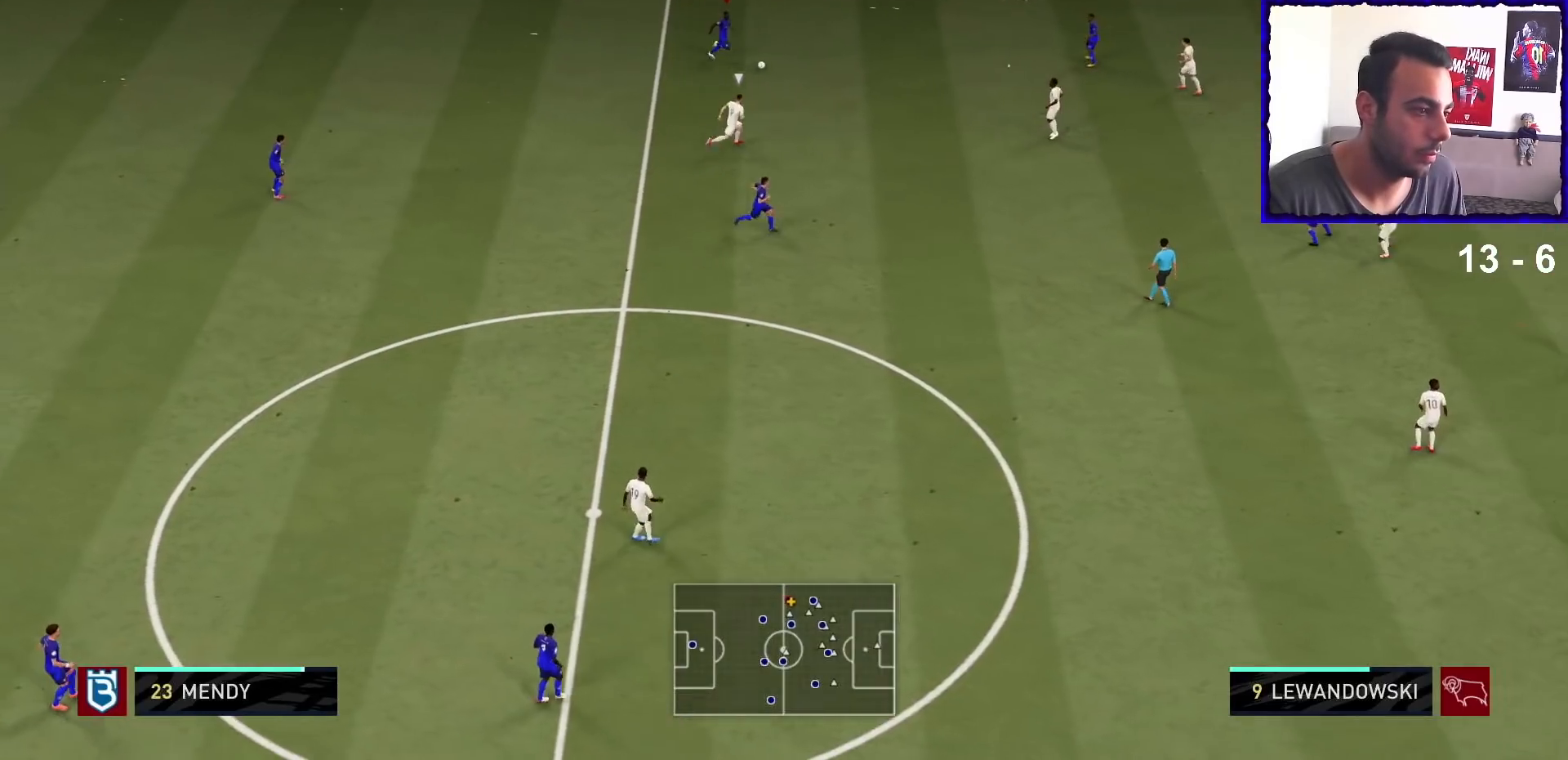
{"buttons": [], "left_stick": "left", "right_stick": "center", "events": [[433, "right_stick", "center"], [467, "left_stick", "left"]]}
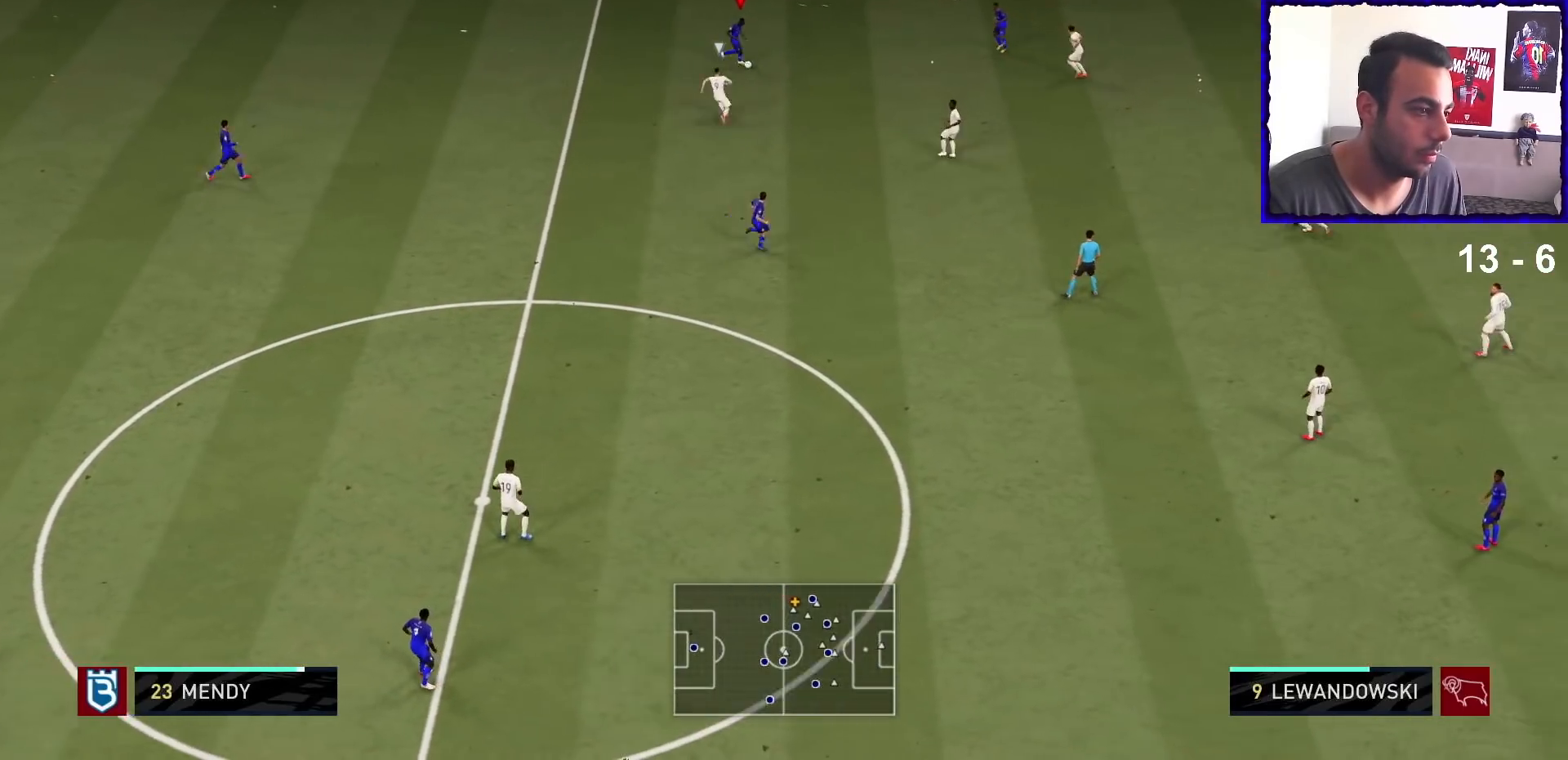
{"buttons": [], "left_stick": "up-right", "right_stick": "center", "events": [[300, "left_stick", "up-left"], [433, "left_stick", "up-right"]]}
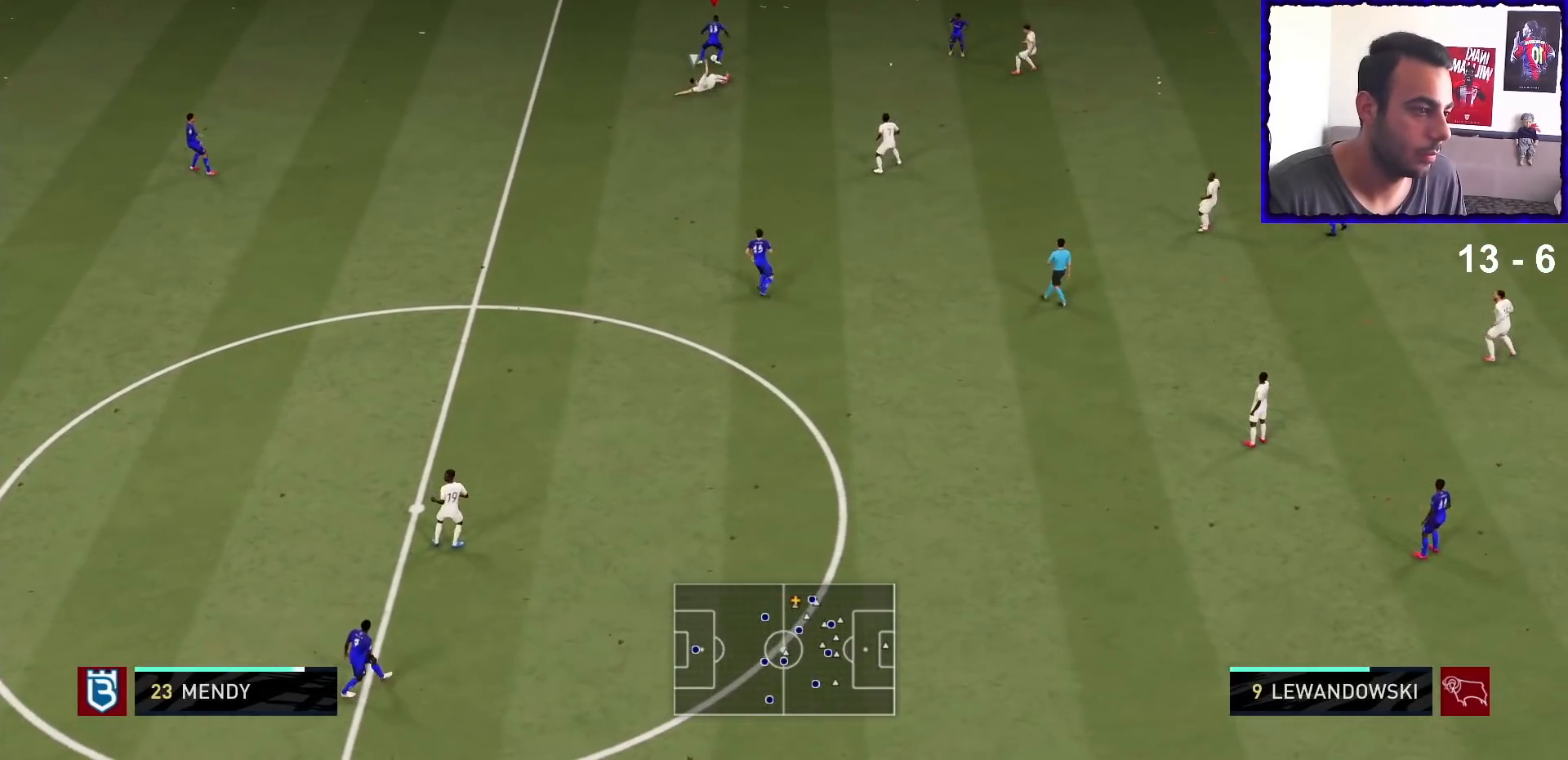
{"buttons": [], "left_stick": "down-right", "right_stick": "center", "events": [[300, "left_stick", "right"], [433, "left_stick", "down-right"]]}
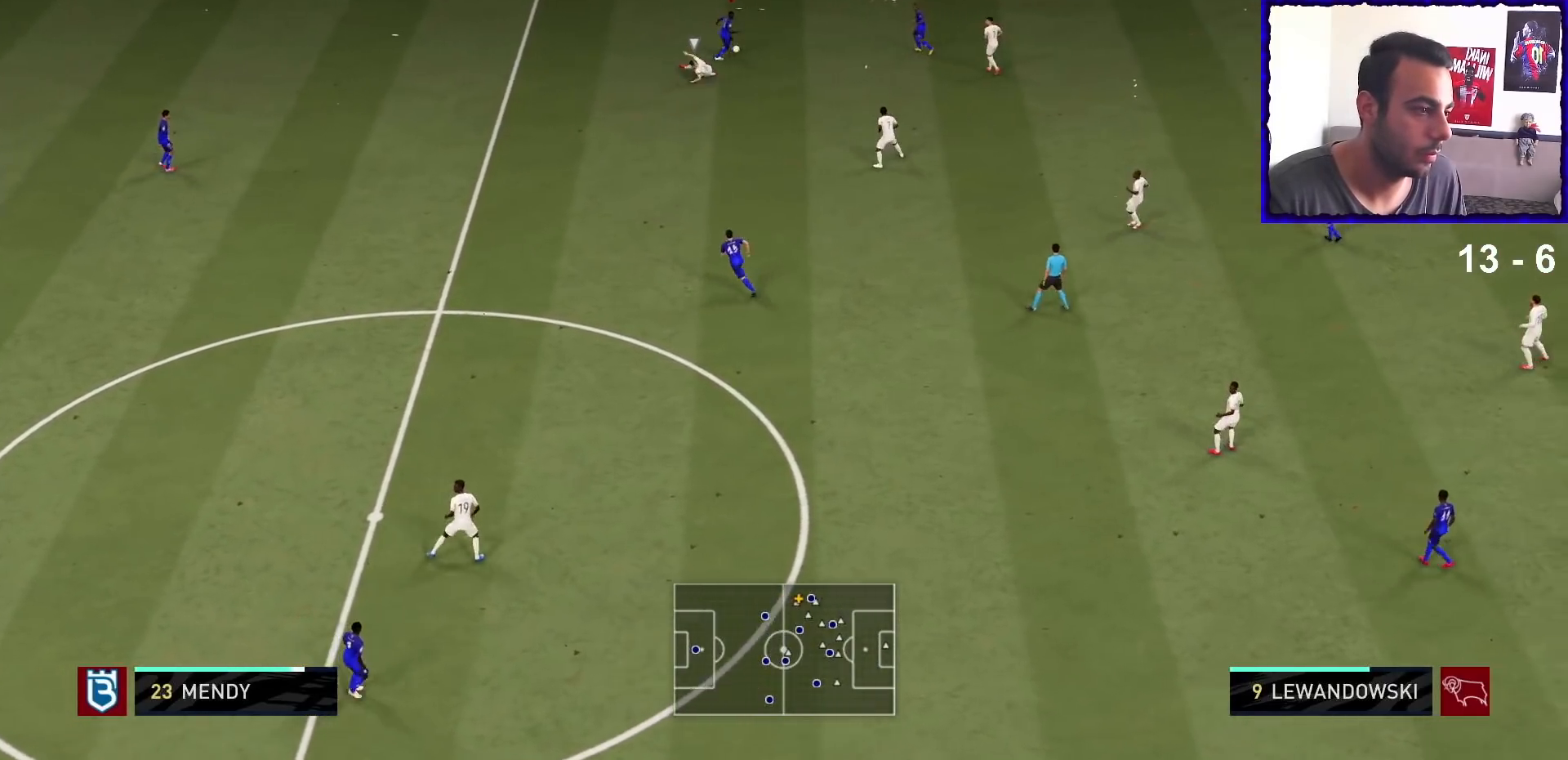
{"buttons": [], "left_stick": "center", "right_stick": "center", "events": [[167, "CROSS", "down"], [400, "CROSS", "up"], [500, "left_stick", "center"]]}
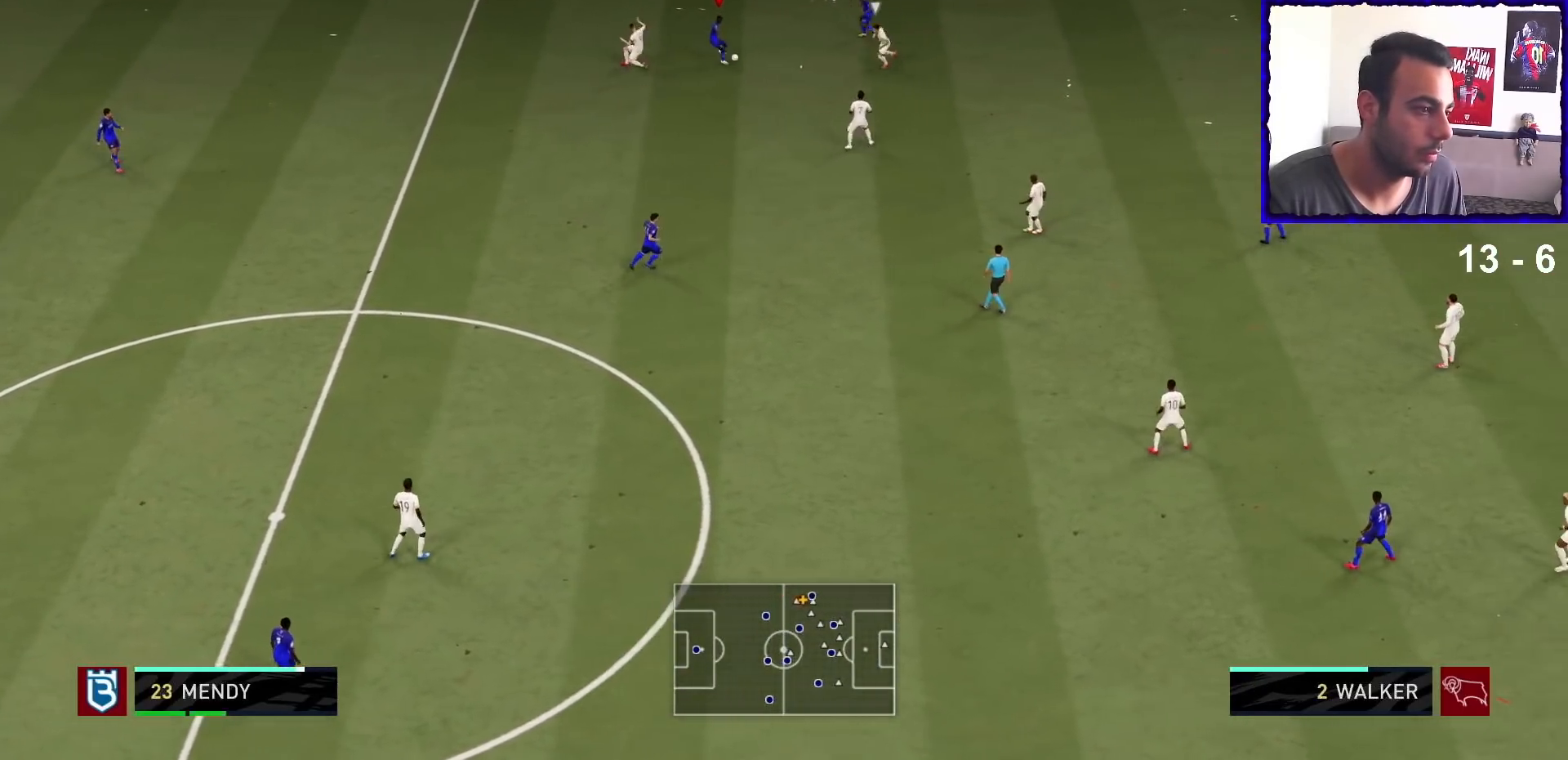
{"buttons": ["R1"], "left_stick": "center", "right_stick": "center", "events": [[233, "R1", "down"]]}
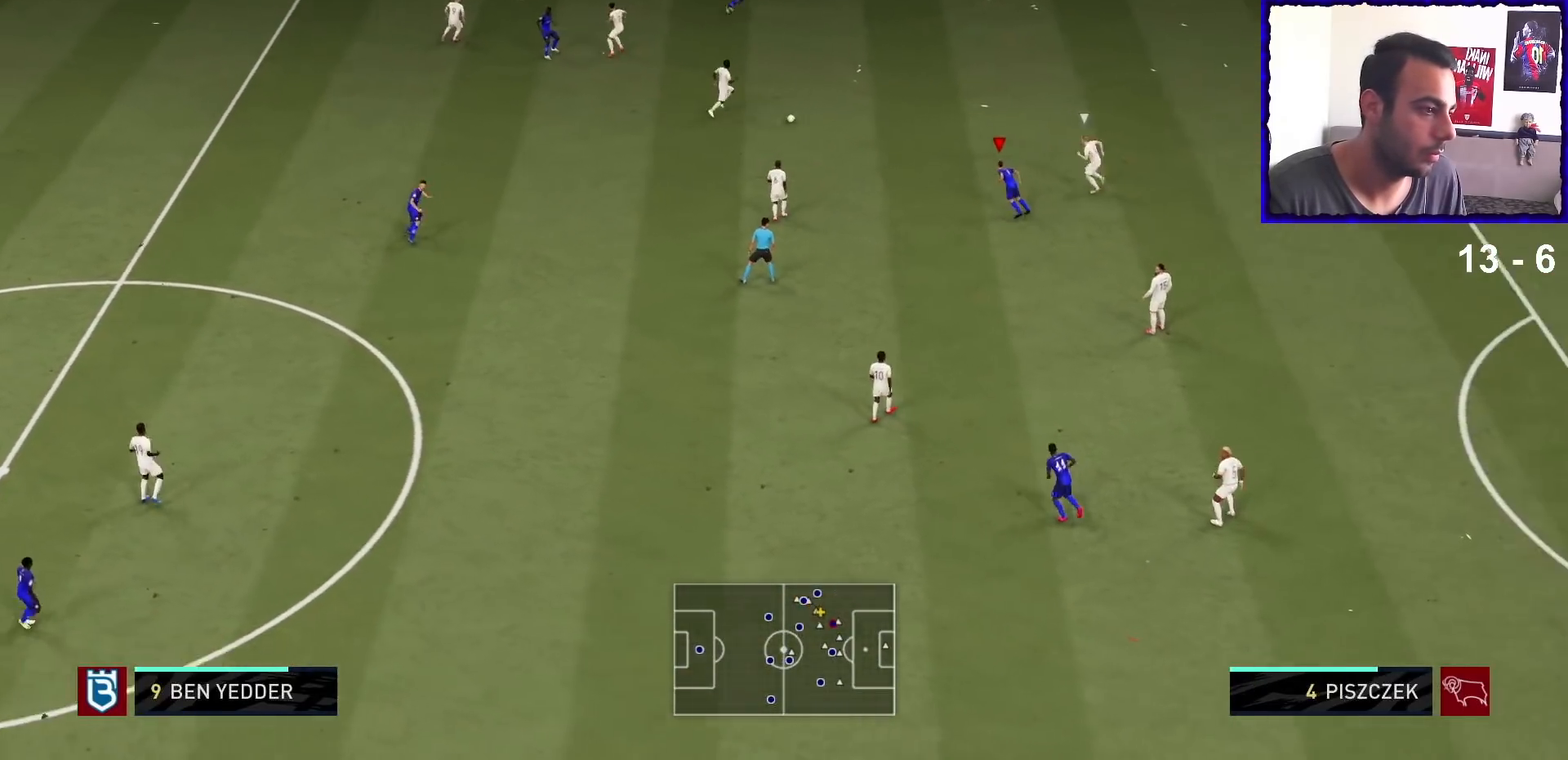
{"buttons": [], "left_stick": "up-right", "right_stick": "center", "events": [[67, "R1", "up"], [67, "left_stick", "up"], [167, "left_stick", "up-right"], [200, "TRIANGLE", "down"], [300, "TRIANGLE", "up"]]}
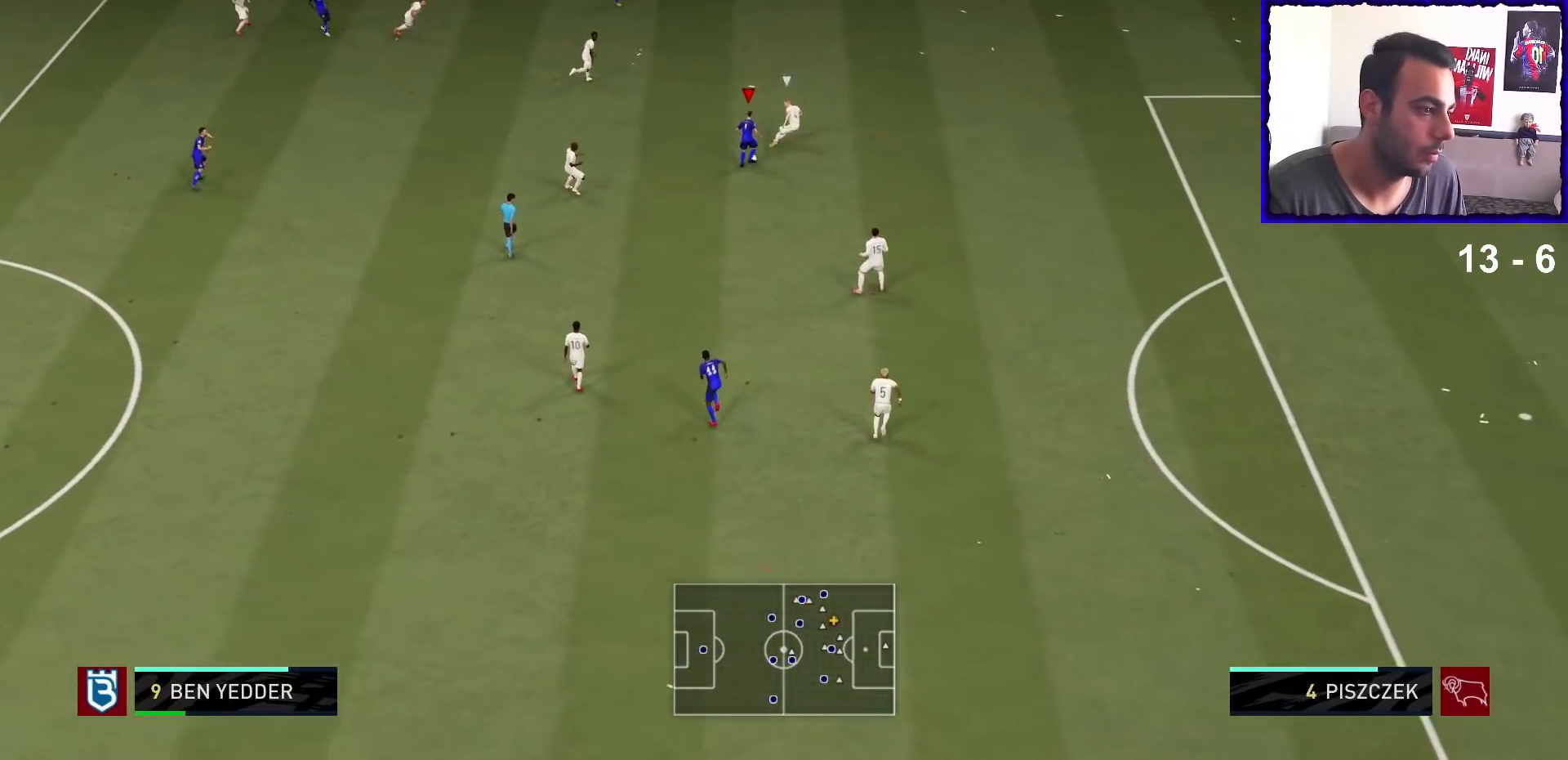
{"buttons": ["R1"], "left_stick": "right", "right_stick": "center", "events": [[167, "R1", "down"], [200, "left_stick", "right"]]}
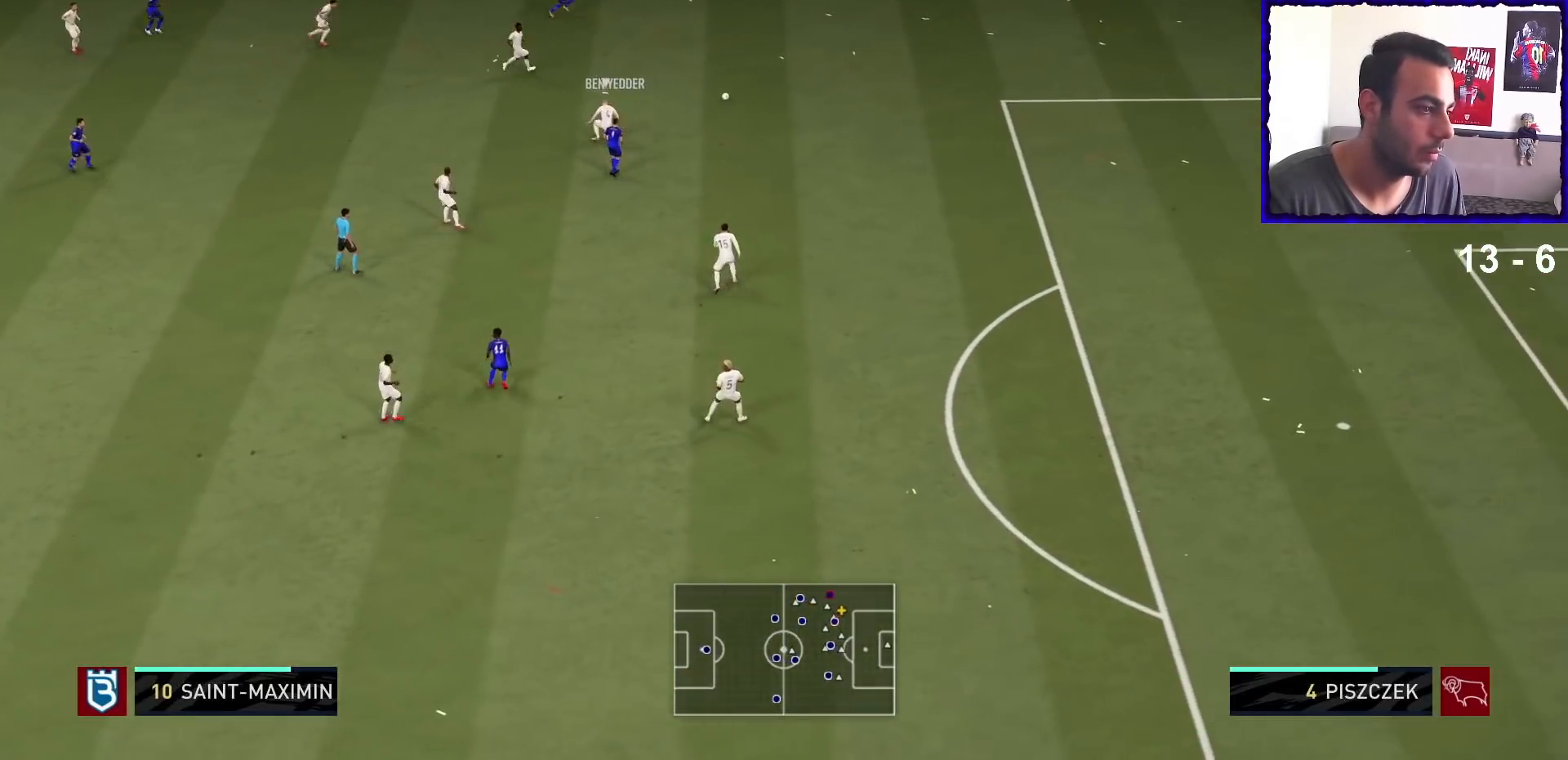
{"buttons": ["R1"], "left_stick": "right", "right_stick": "center", "events": []}
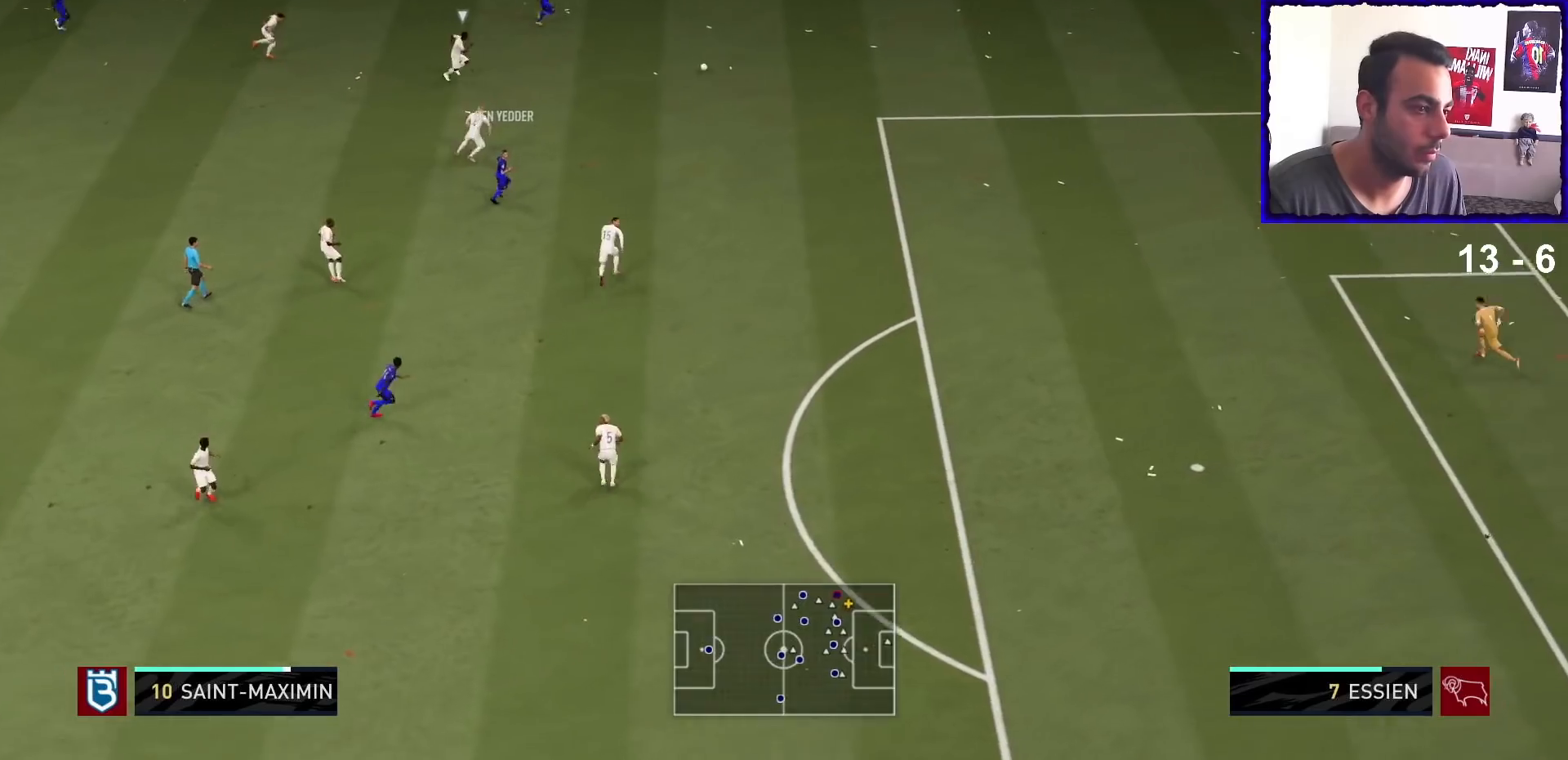
{"buttons": ["R1"], "left_stick": "down-right", "right_stick": "center", "events": [[67, "left_stick", "down-right"]]}
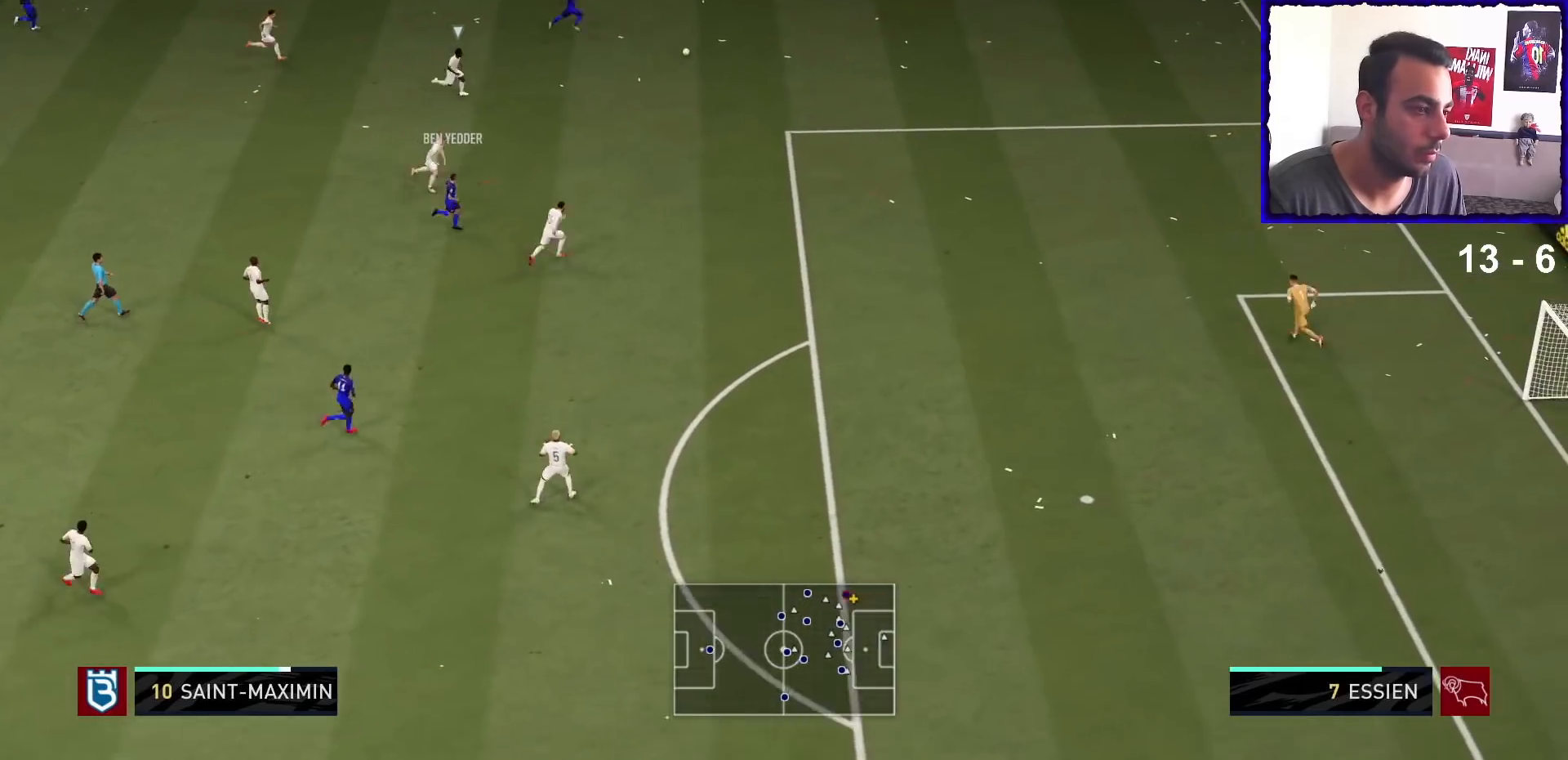
{"buttons": ["R1"], "left_stick": "down-right", "right_stick": "down-right", "events": [[67, "right_stick", "down-right"]]}
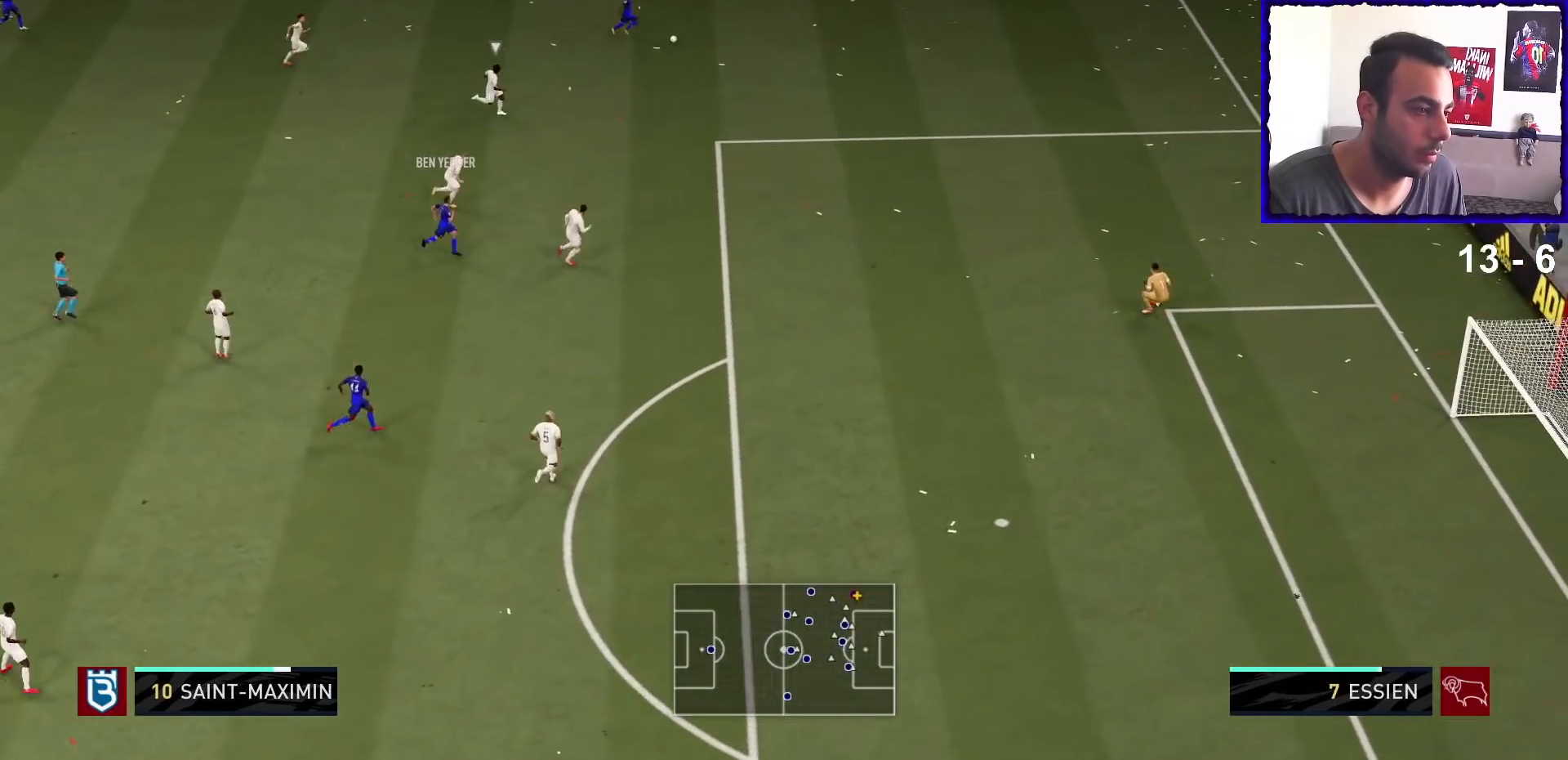
{"buttons": ["R1"], "left_stick": "down-right", "right_stick": "down-right", "events": []}
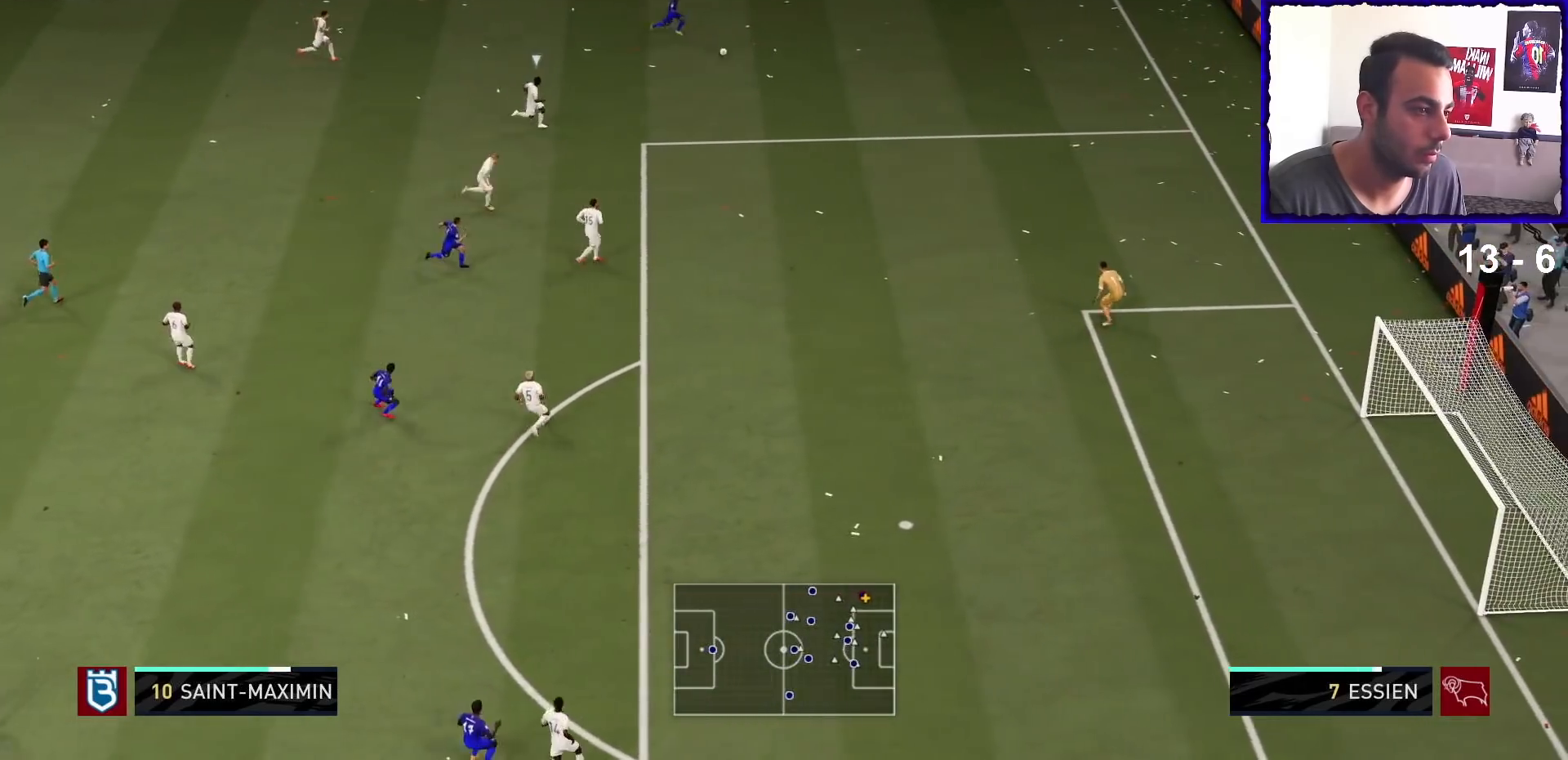
{"buttons": ["R1"], "left_stick": "down-right", "right_stick": "center", "events": [[200, "right_stick", "center"]]}
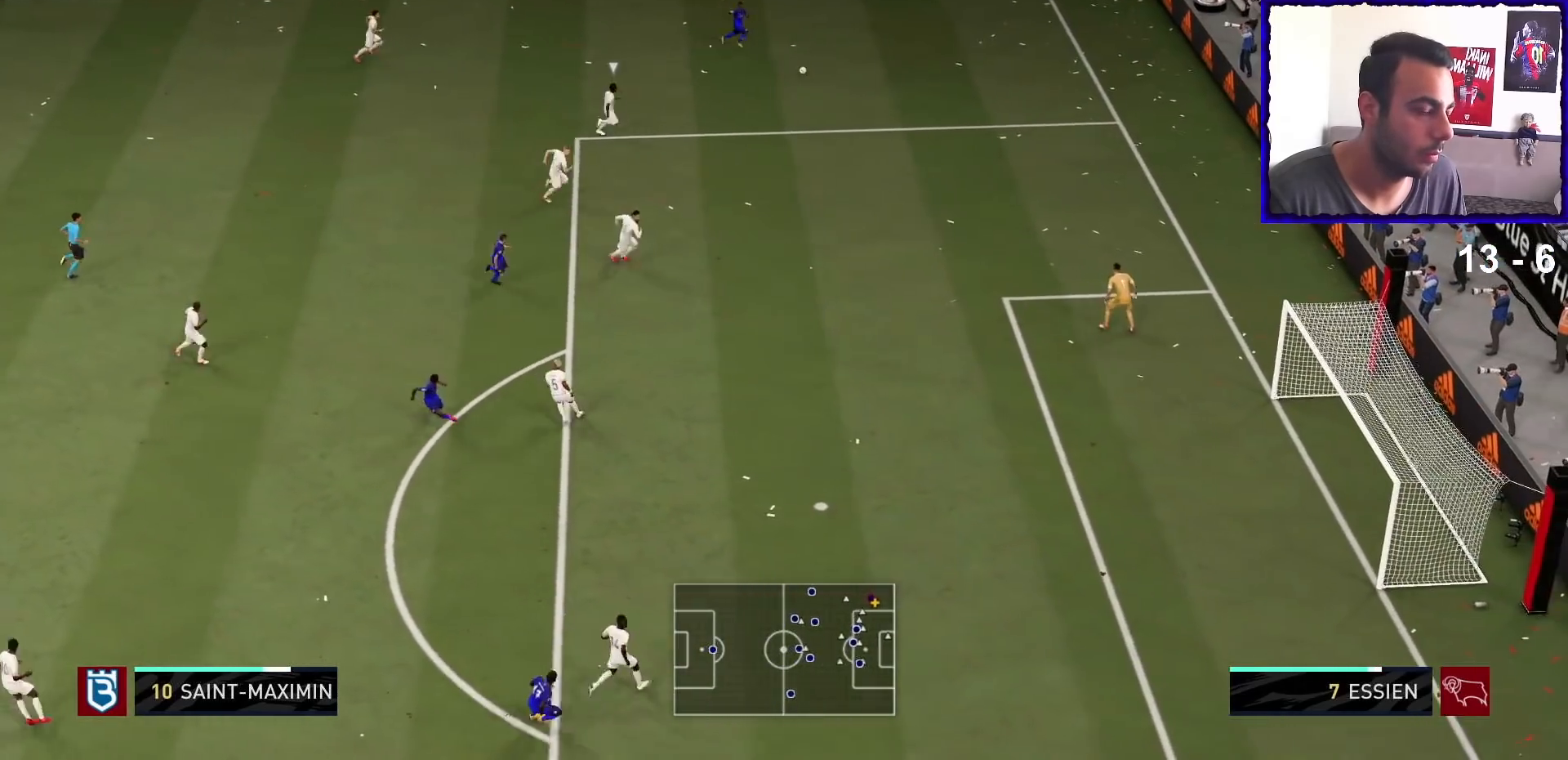
{"buttons": ["R1"], "left_stick": "down-right", "right_stick": "center", "events": []}
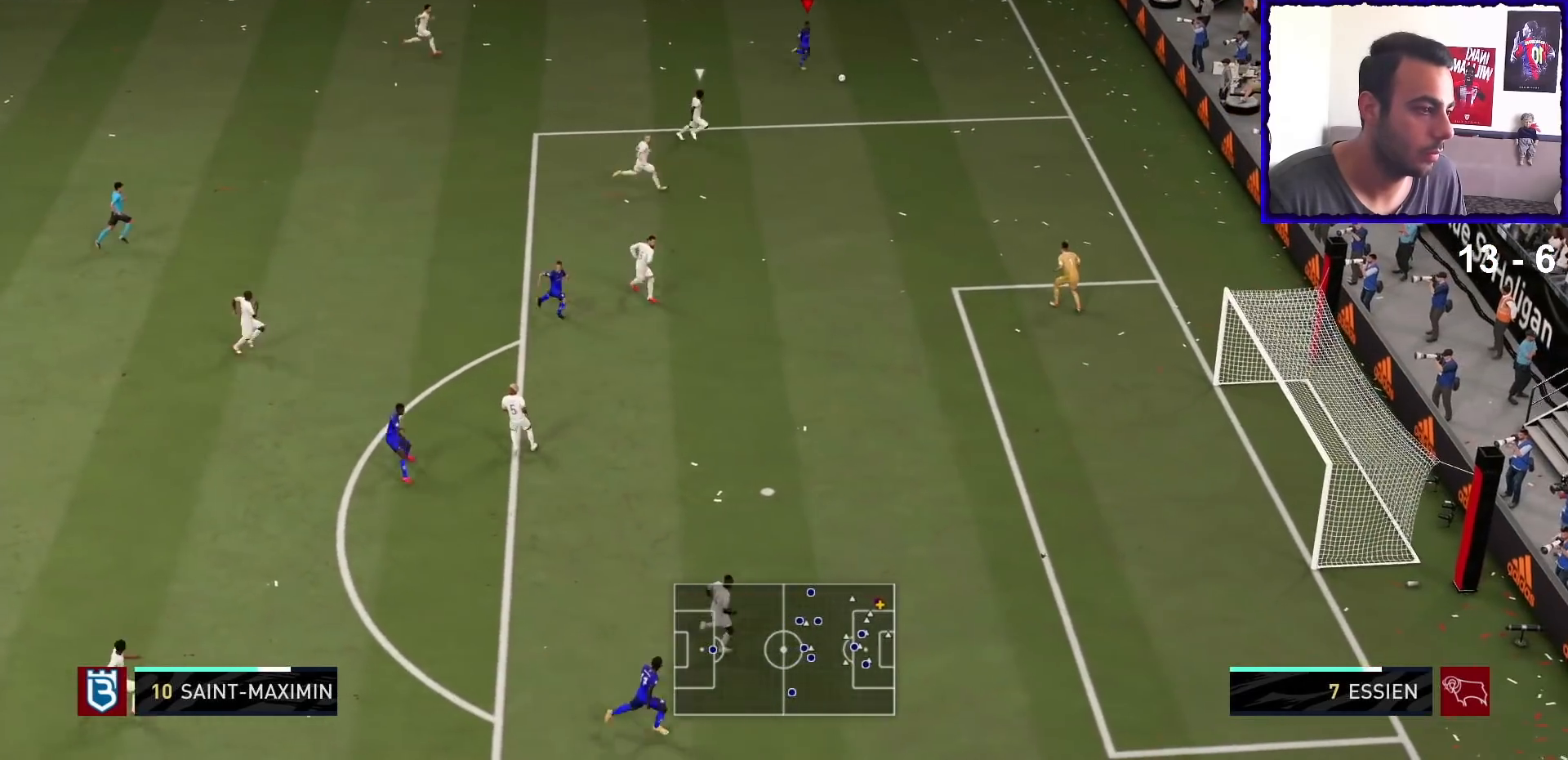
{"buttons": ["R1"], "left_stick": "down-right", "right_stick": "center", "events": []}
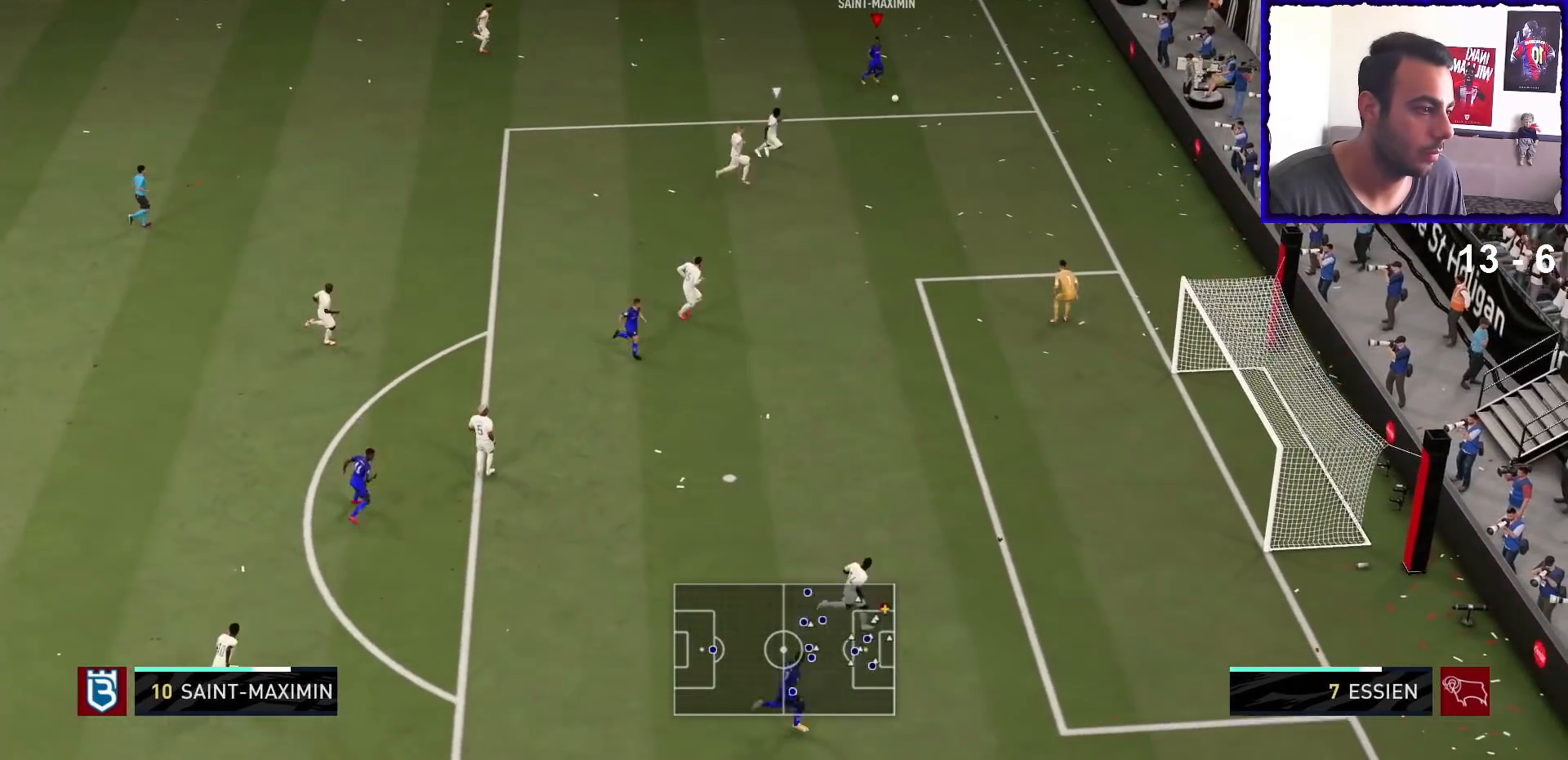
{"buttons": [], "left_stick": "down-right", "right_stick": "down-left", "events": [[367, "R1", "up"], [400, "right_stick", "down"], [467, "right_stick", "down-left"]]}
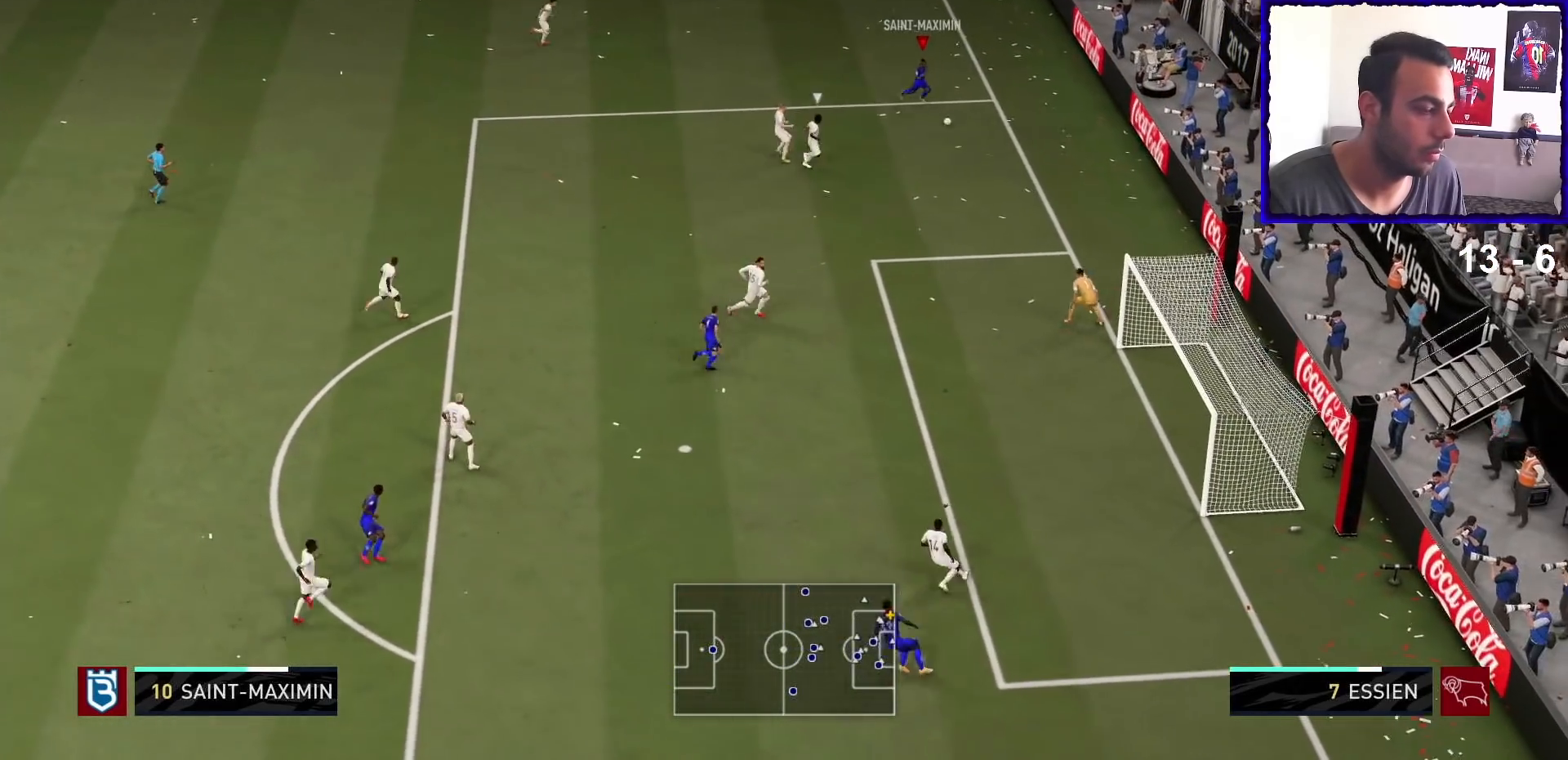
{"buttons": [], "left_stick": "up-left", "right_stick": "center", "events": [[33, "left_stick", "center"], [500, "left_stick", "up-left"], [500, "right_stick", "center"]]}
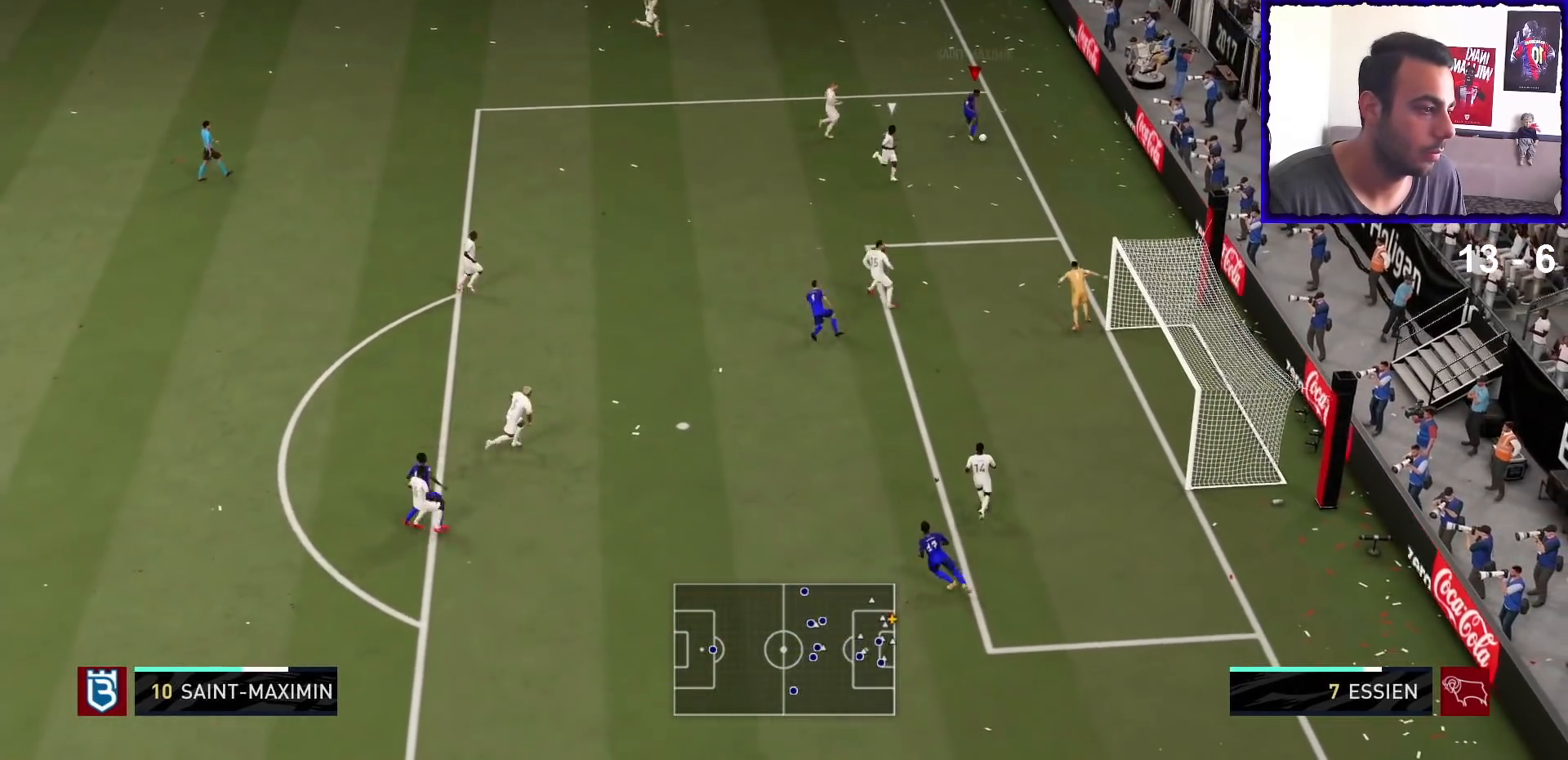
{"buttons": [], "left_stick": "up", "right_stick": "center", "events": [[467, "left_stick", "up"]]}
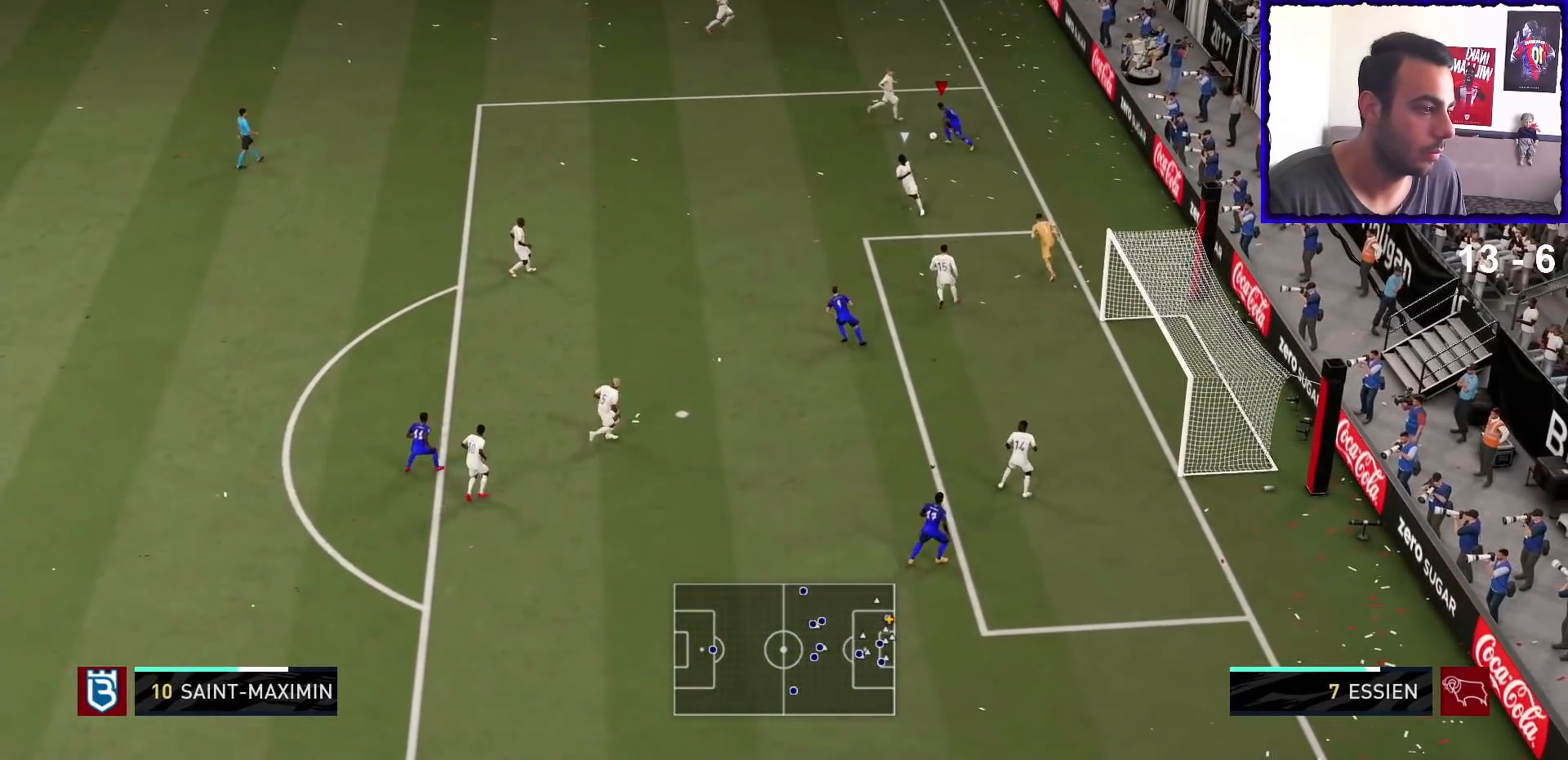
{"buttons": [], "left_stick": "down", "right_stick": "center", "events": [[67, "left_stick", "down-right"], [433, "left_stick", "down"]]}
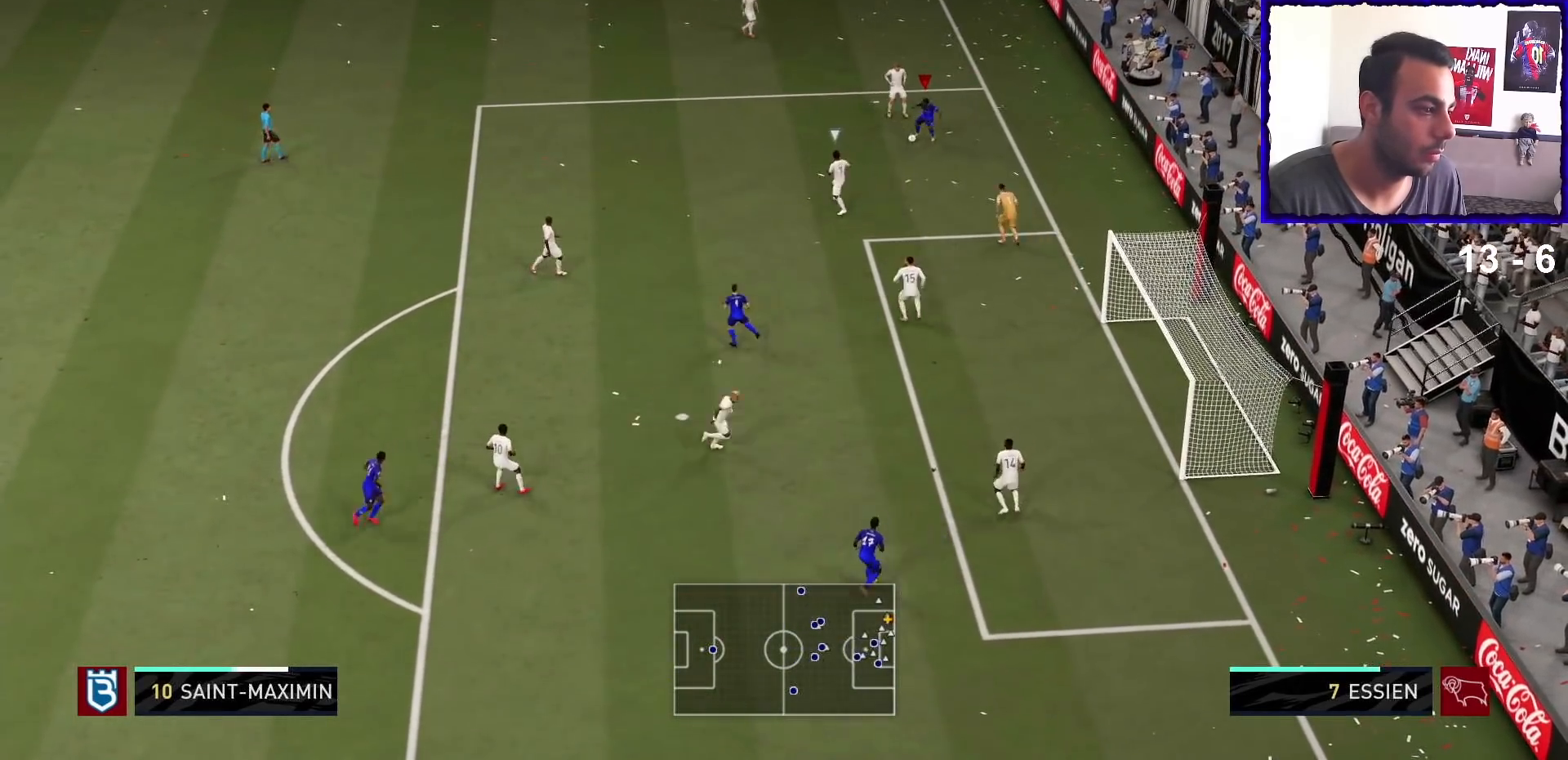
{"buttons": [], "left_stick": "left", "right_stick": "center", "events": [[200, "left_stick", "left"]]}
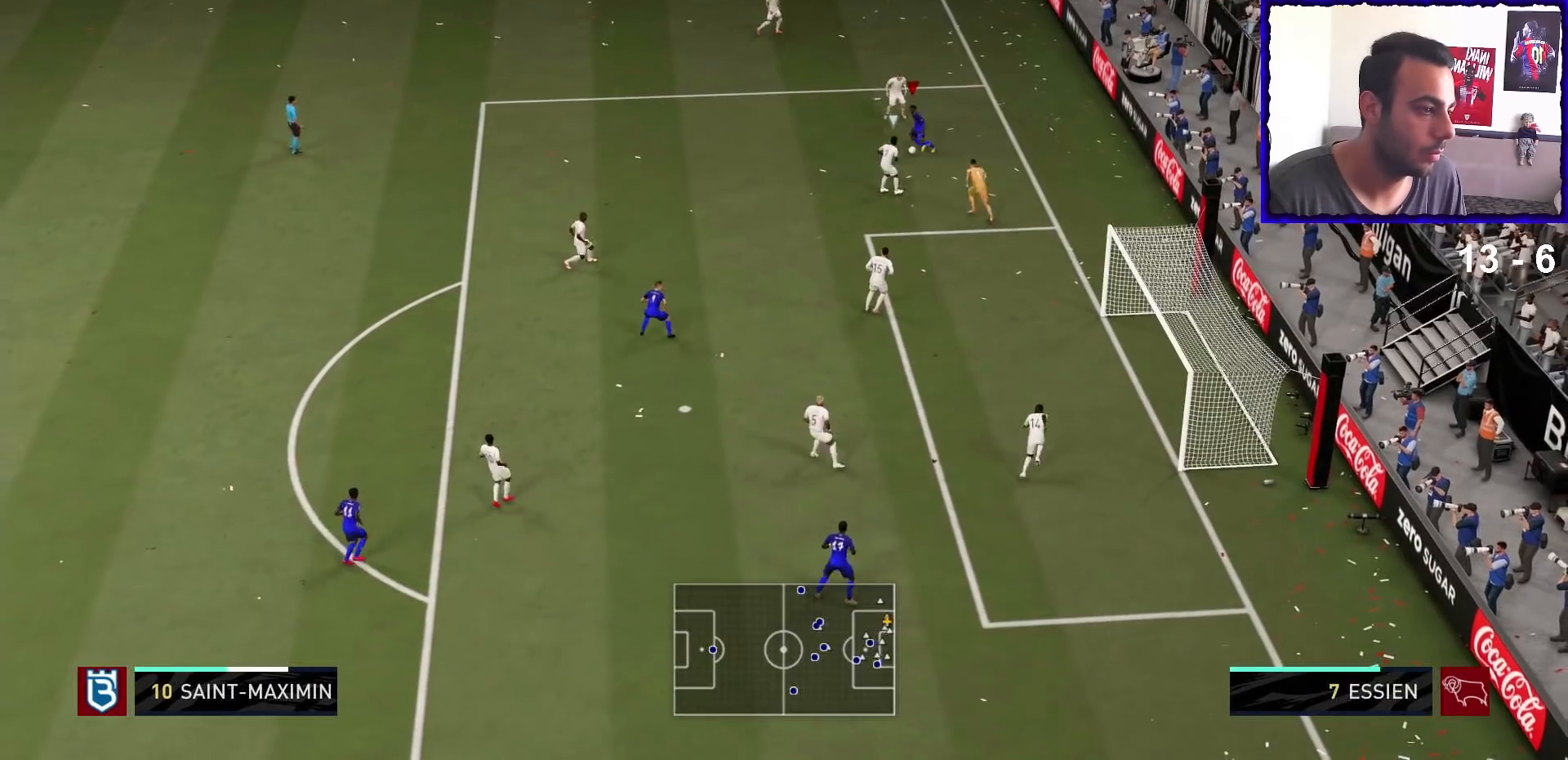
{"buttons": ["R1"], "left_stick": "left", "right_stick": "center", "events": [[67, "R1", "down"]]}
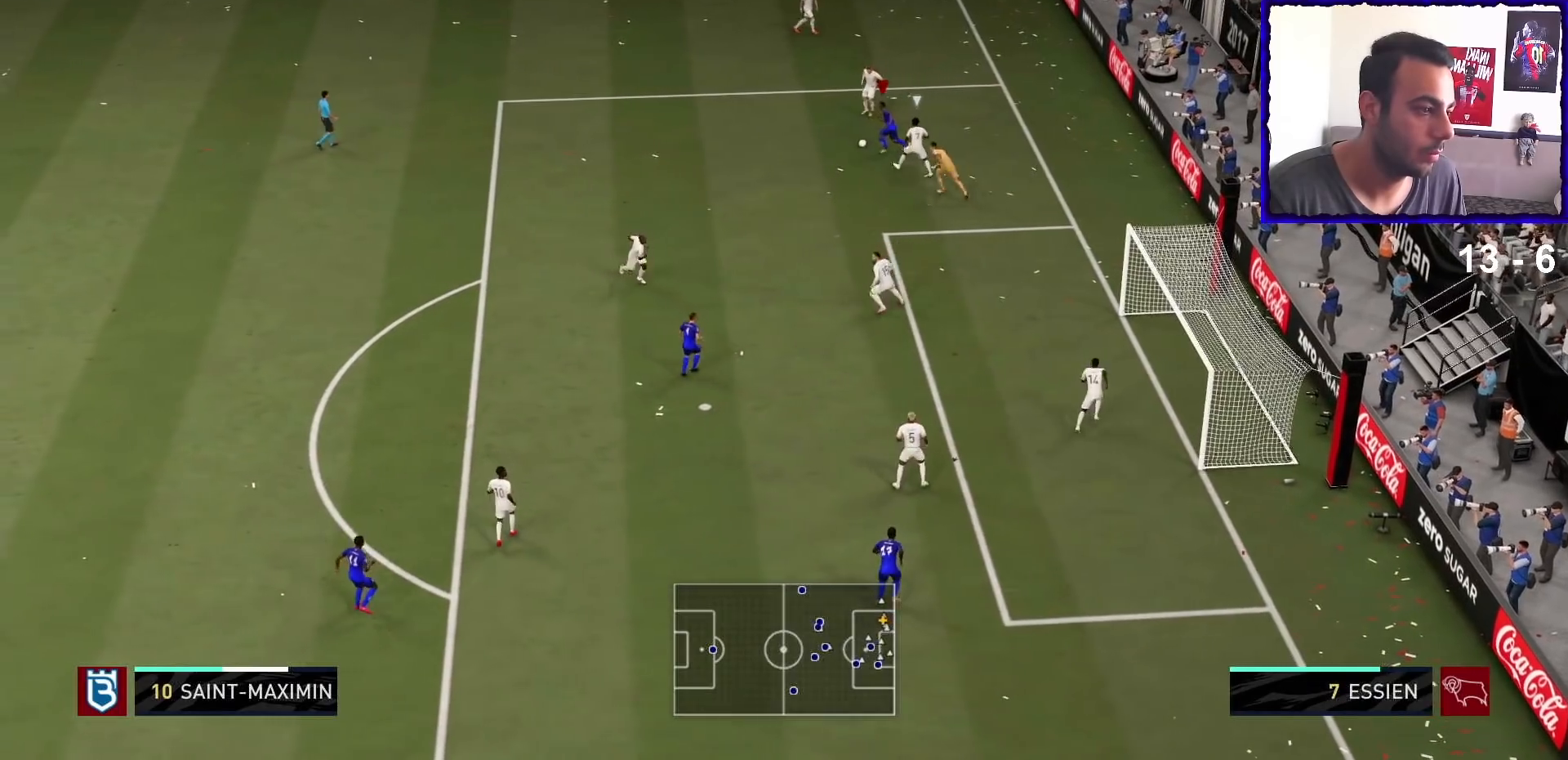
{"buttons": [], "left_stick": "down-left", "right_stick": "center", "events": [[33, "left_stick", "down-left"], [133, "R1", "up"], [267, "CROSS", "down"], [400, "CROSS", "up"]]}
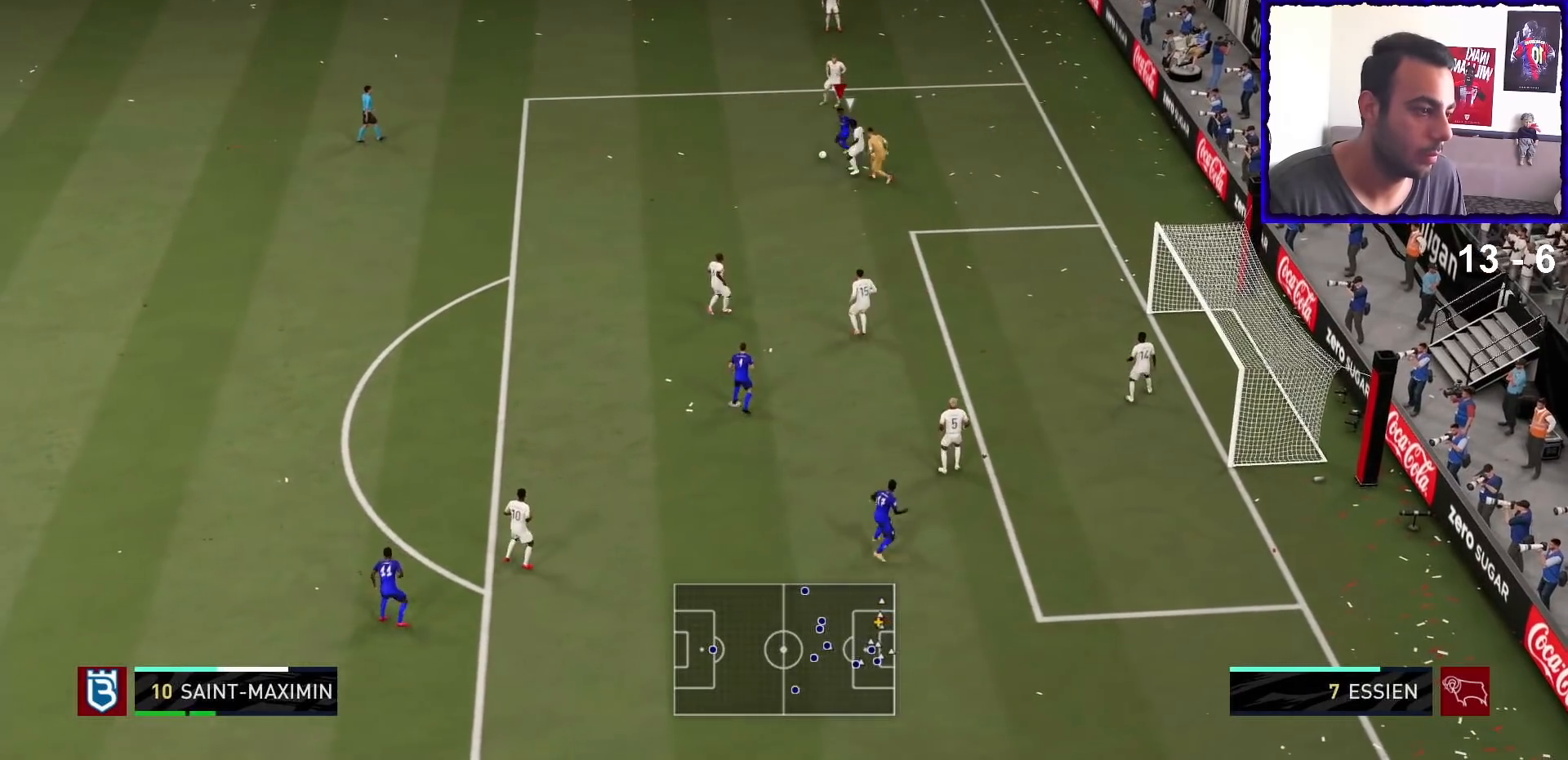
{"buttons": [], "left_stick": "left", "right_stick": "center", "events": [[333, "left_stick", "left"]]}
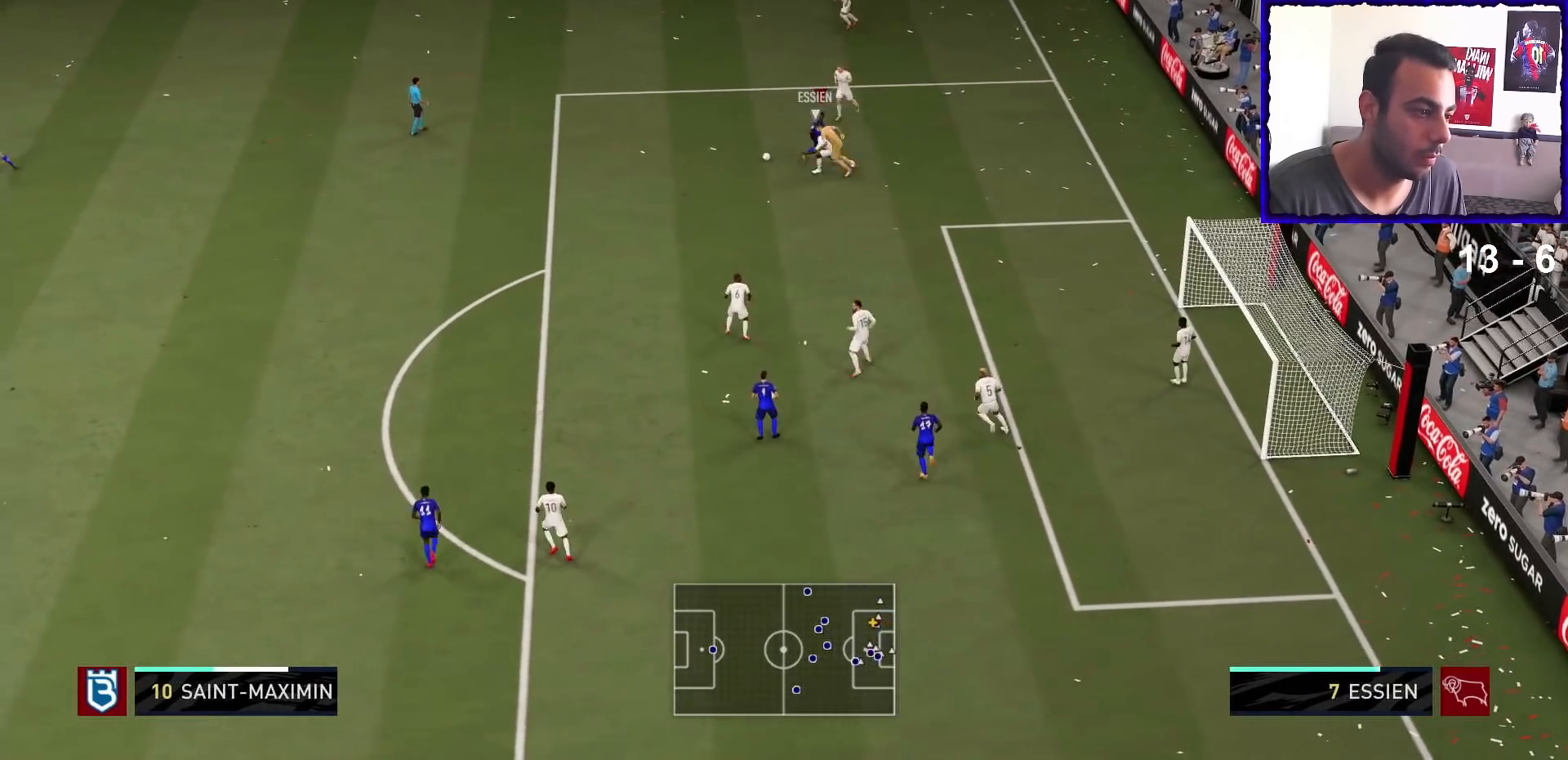
{"buttons": ["R1"], "left_stick": "left", "right_stick": "center", "events": [[133, "R1", "down"]]}
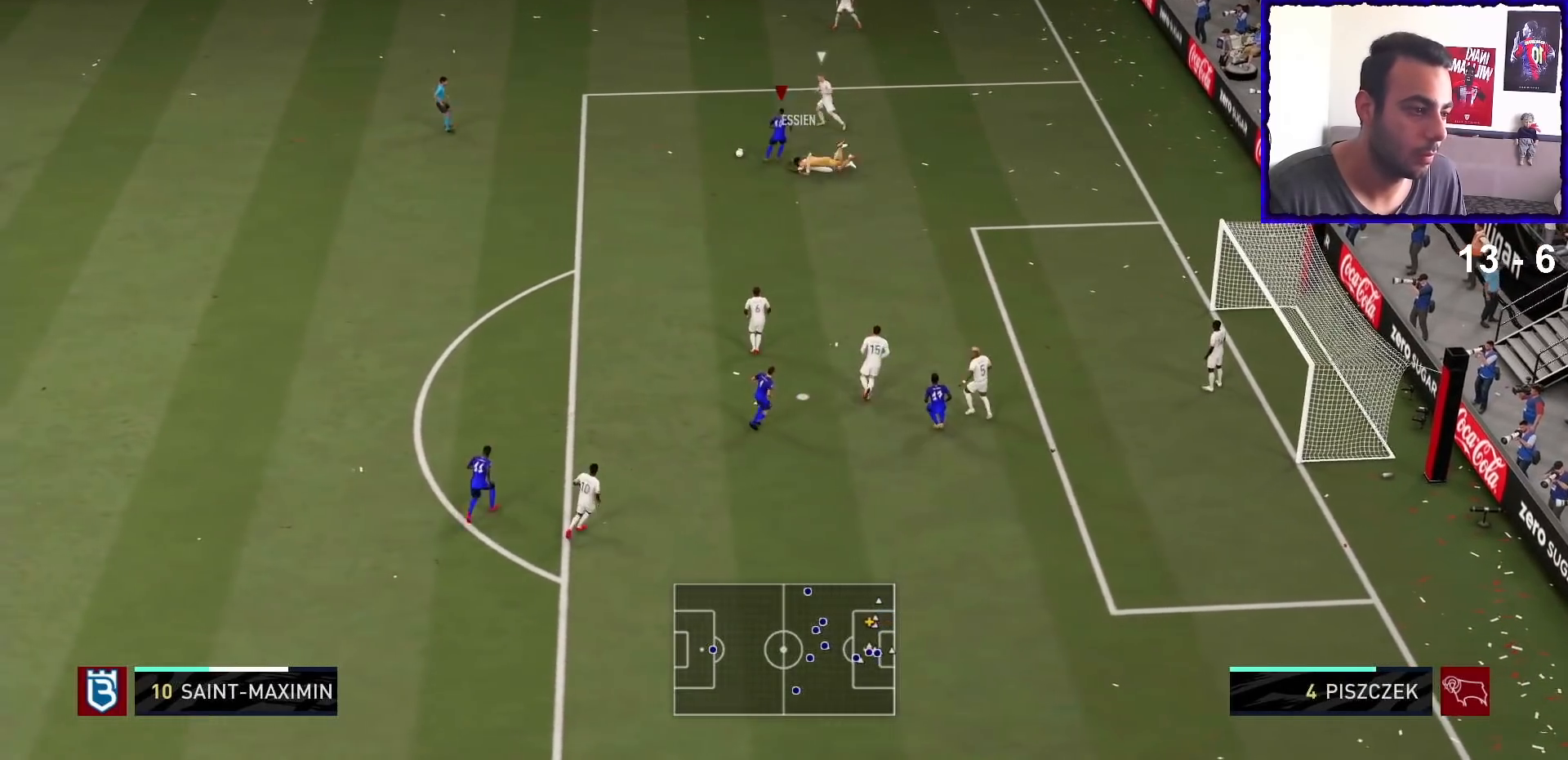
{"buttons": [], "left_stick": "down", "right_stick": "center", "events": [[167, "R1", "up"], [233, "CROSS", "down"], [233, "left_stick", "down"], [333, "CROSS", "up"]]}
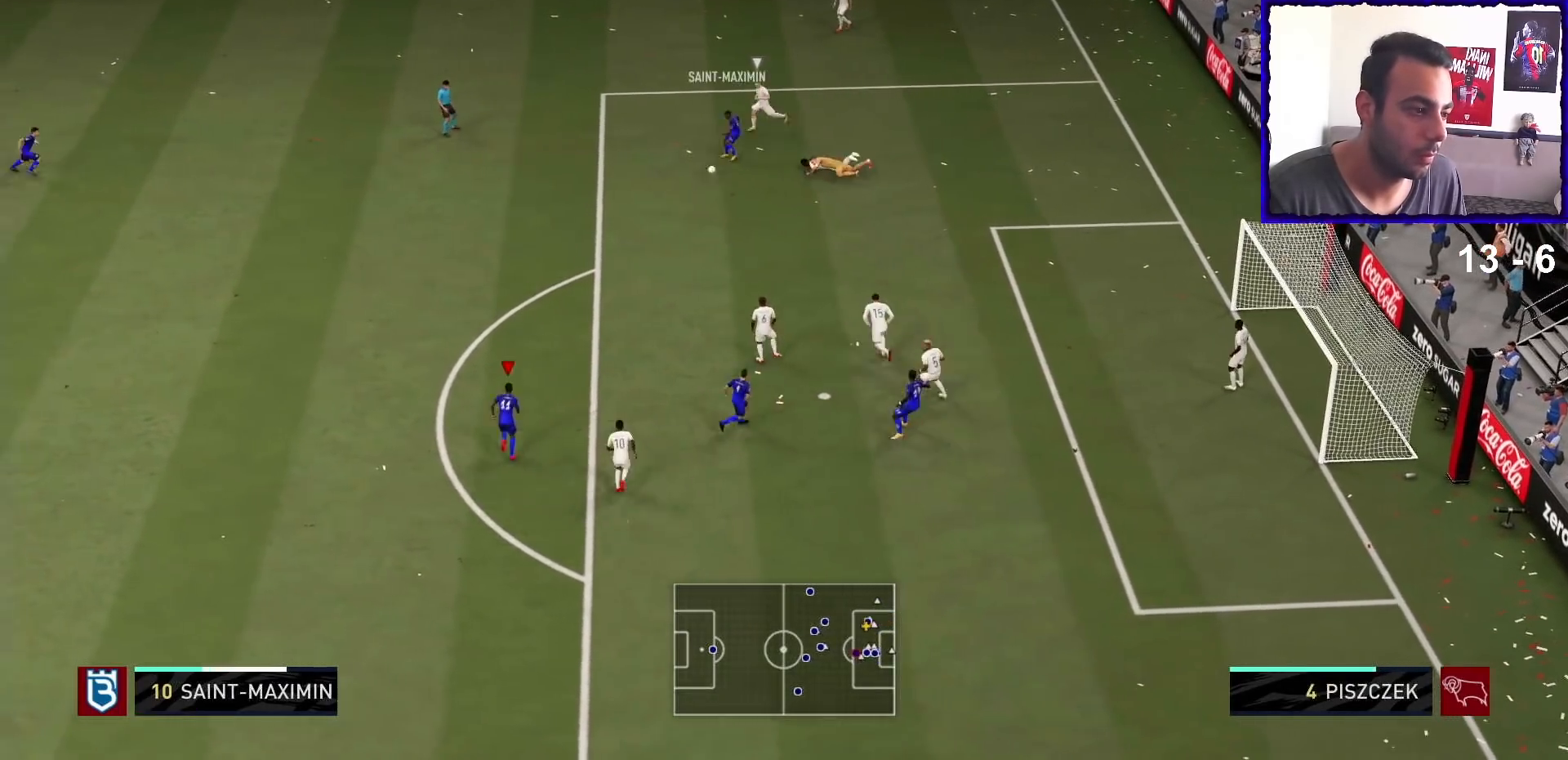
{"buttons": ["R1"], "left_stick": "up", "right_stick": "center", "events": [[67, "left_stick", "center"], [300, "left_stick", "up"], [367, "R1", "down"]]}
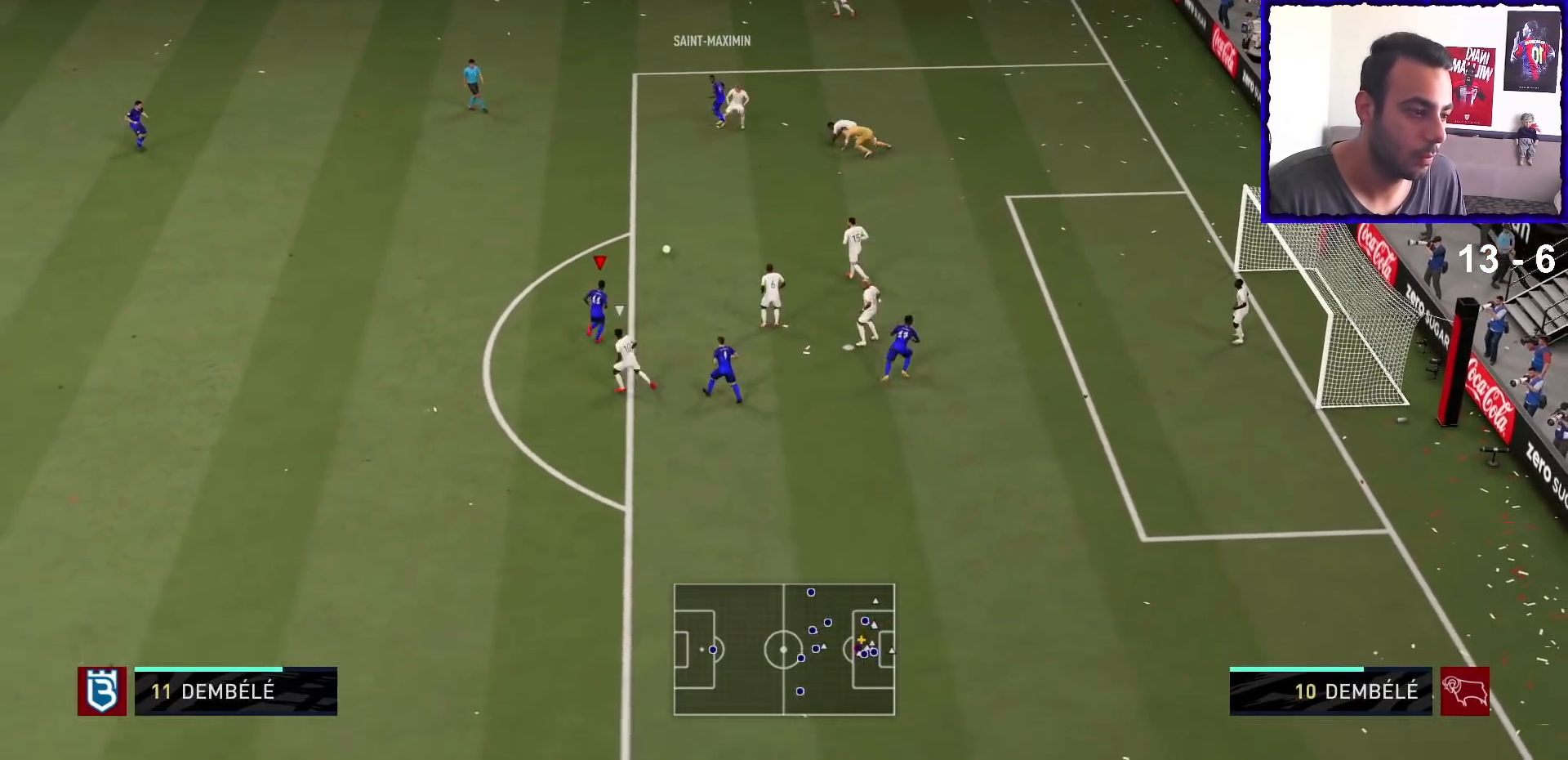
{"buttons": ["SQUARE"], "left_stick": "up-right", "right_stick": "center", "events": [[200, "R1", "up"], [200, "left_stick", "up-right"], [367, "left_stick", "right"], [433, "SQUARE", "down"], [467, "left_stick", "up-right"]]}
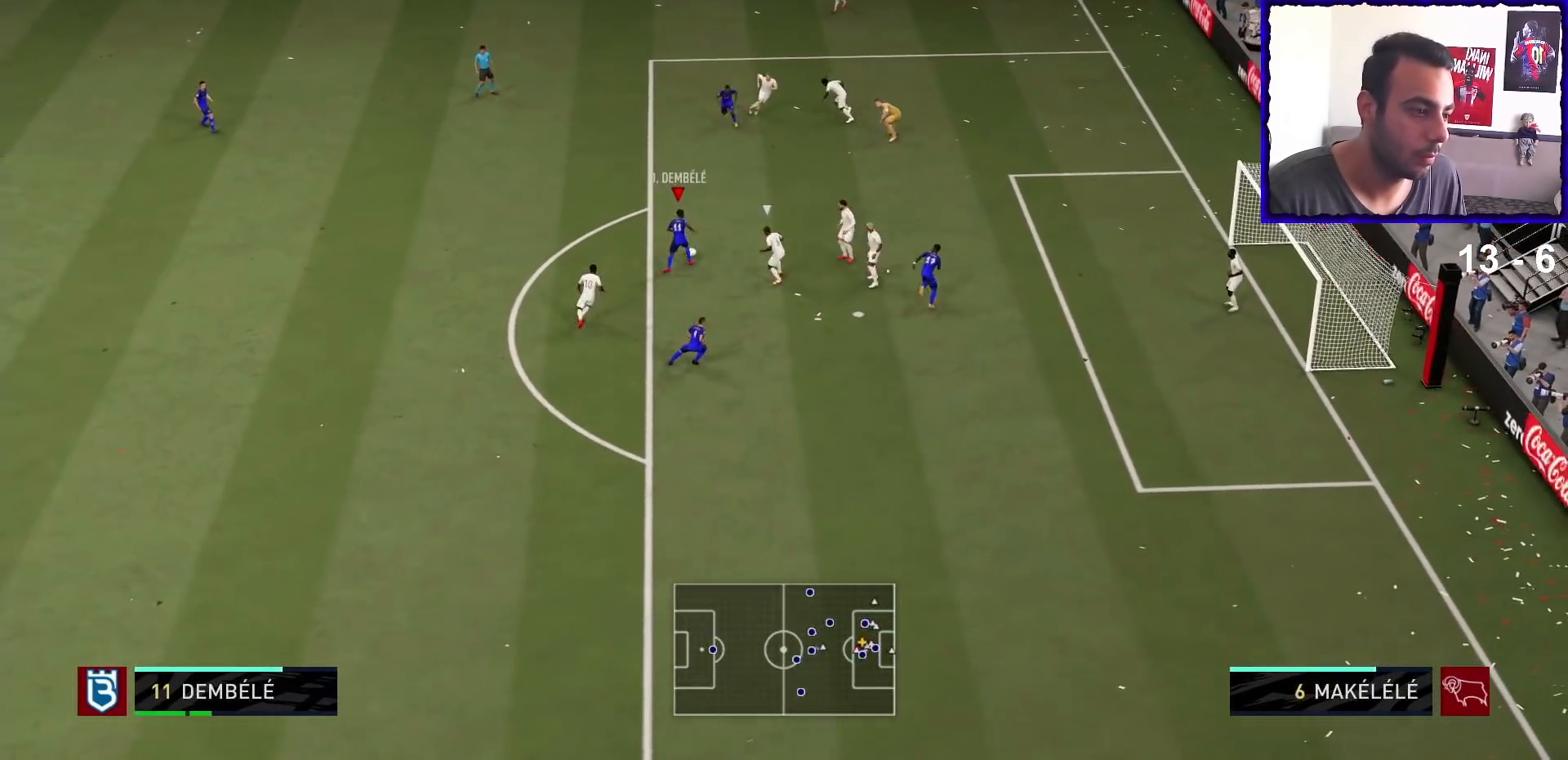
{"buttons": [], "left_stick": "down-right", "right_stick": "center", "events": [[200, "SQUARE", "up"], [200, "left_stick", "down-right"]]}